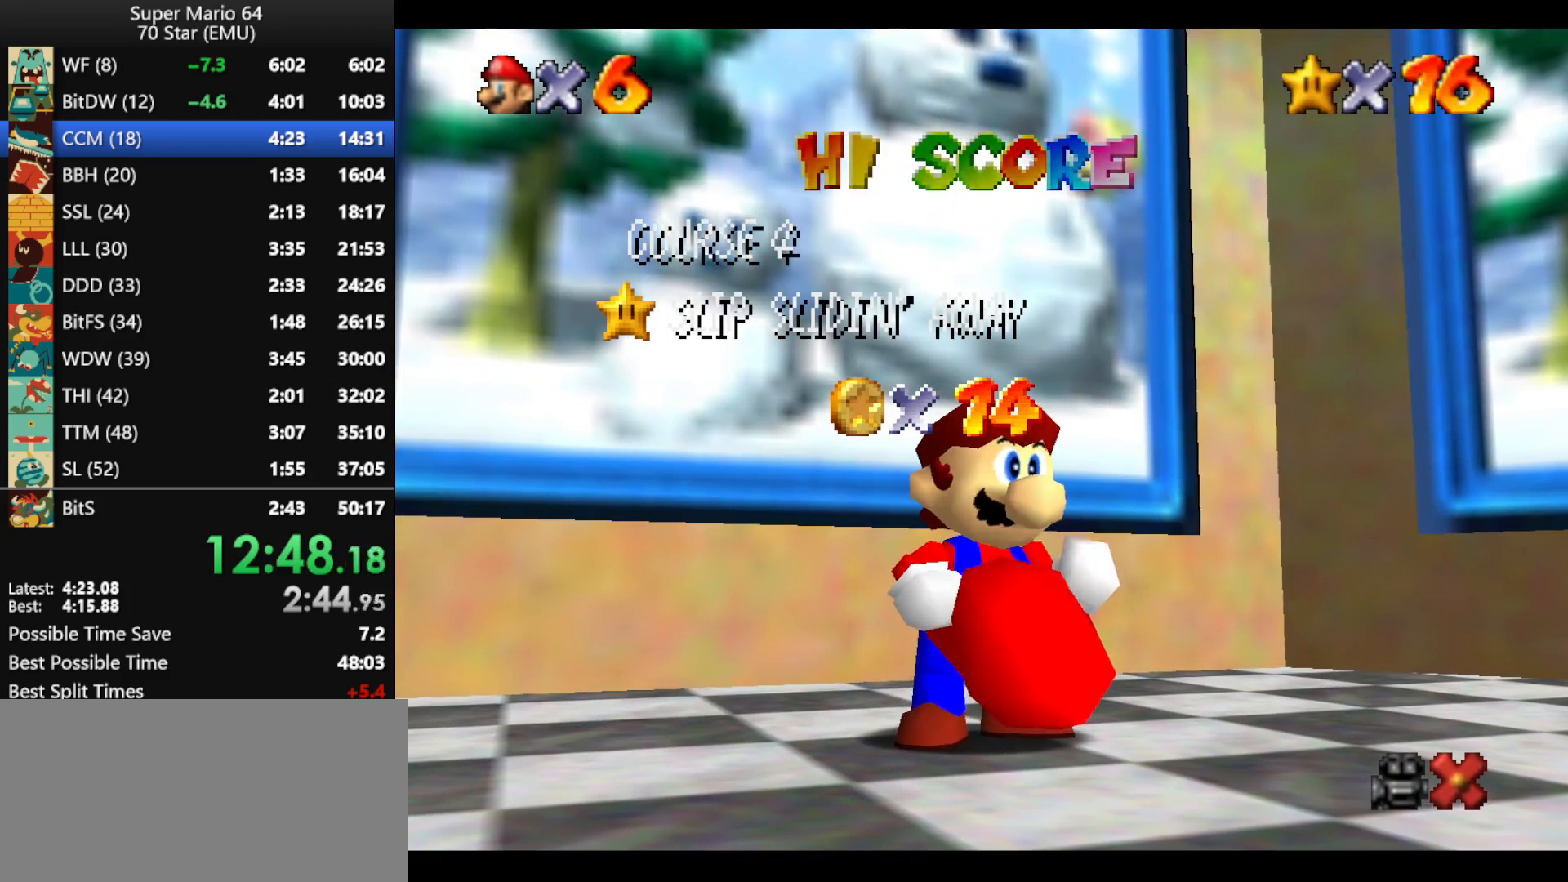
Gameplay with a controller (Nintendo layout); each line is a JSON object with the inputs held at the frame after it. "events" lists button and stick changes between this image and that frame as [ms after this image, input, new state], when the widget could be followed in between. Not read: L1 L3 R3 X Y.
{"buttons": [], "left_stick": "center", "events": [[133, "A", "down"], [267, "A", "up"], [333, "A", "down"], [433, "A", "up"]]}
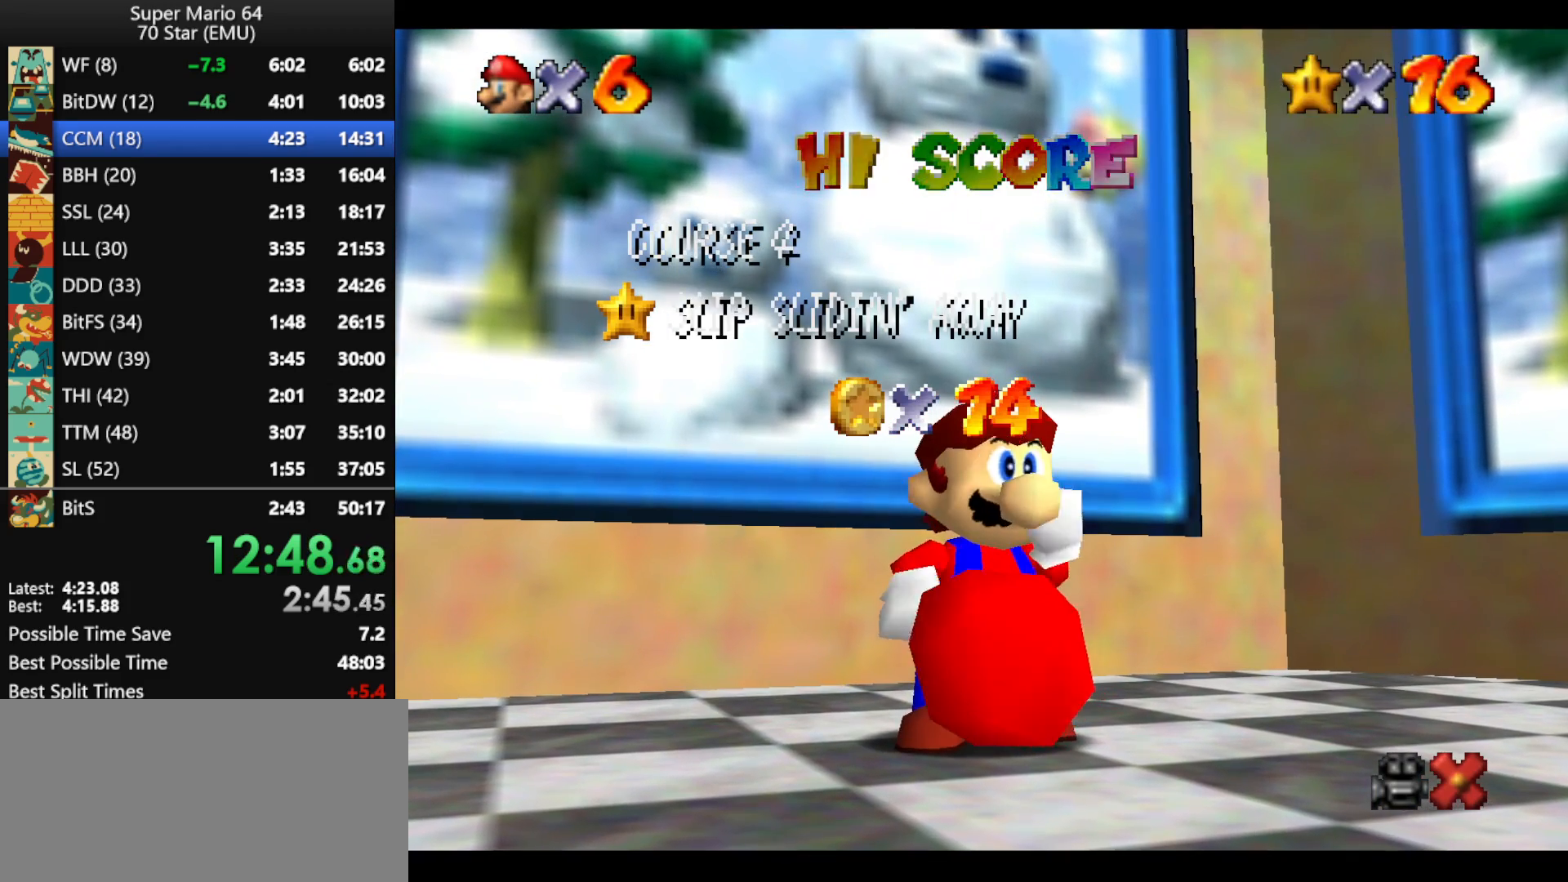
{"buttons": [], "left_stick": "center", "events": [[33, "A", "down"], [133, "A", "up"], [200, "A", "down"], [300, "A", "up"], [367, "A", "down"], [467, "A", "up"]]}
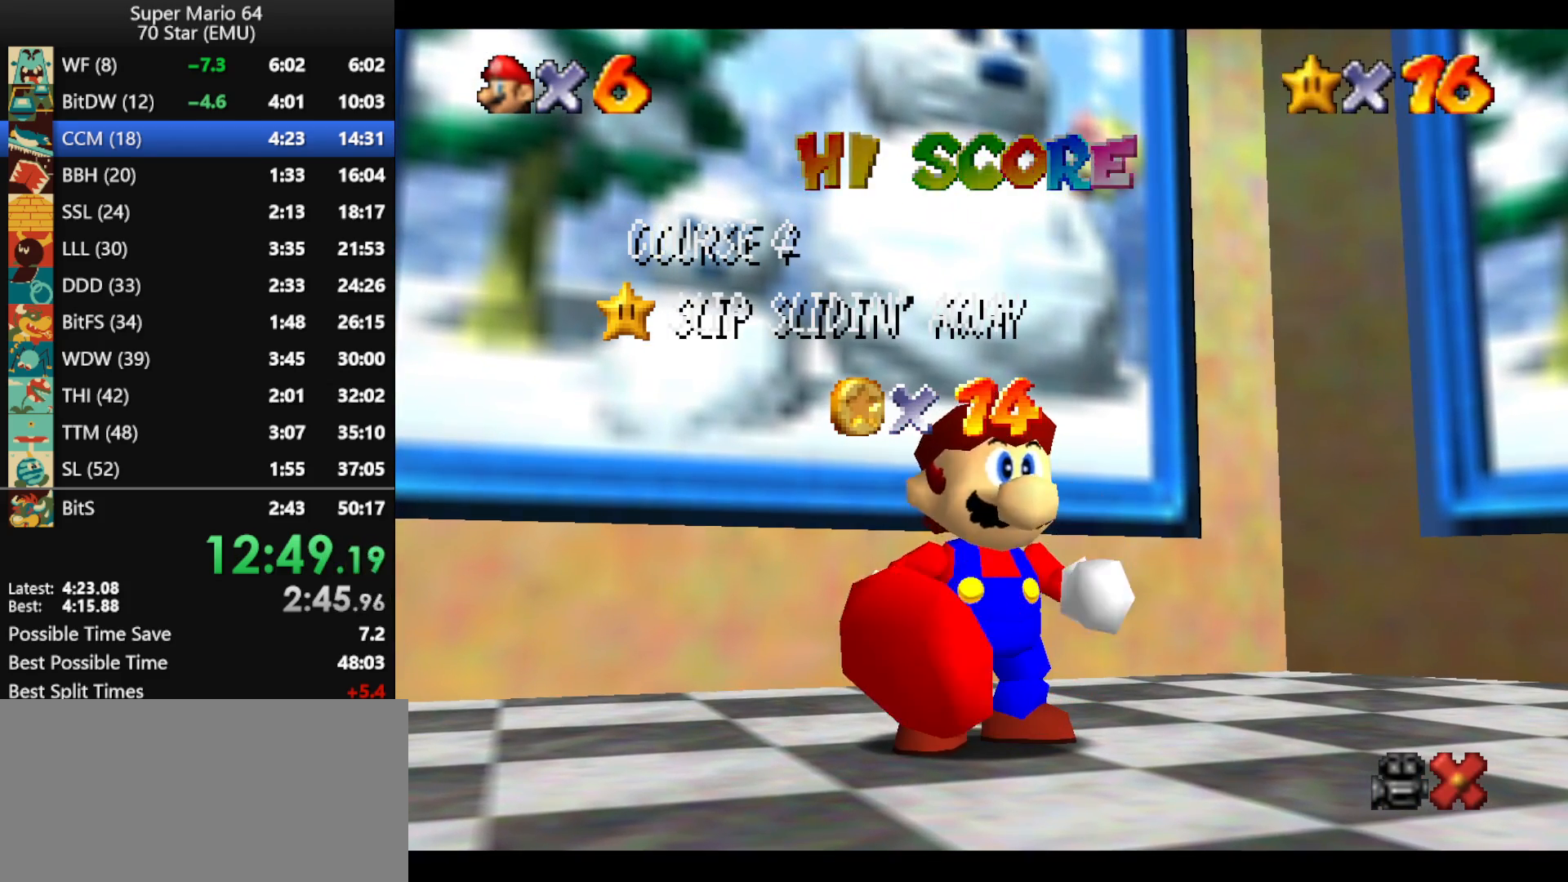
{"buttons": [], "left_stick": "center", "events": [[33, "A", "down"], [133, "A", "up"], [200, "A", "down"], [300, "A", "up"], [367, "A", "down"], [467, "A", "up"]]}
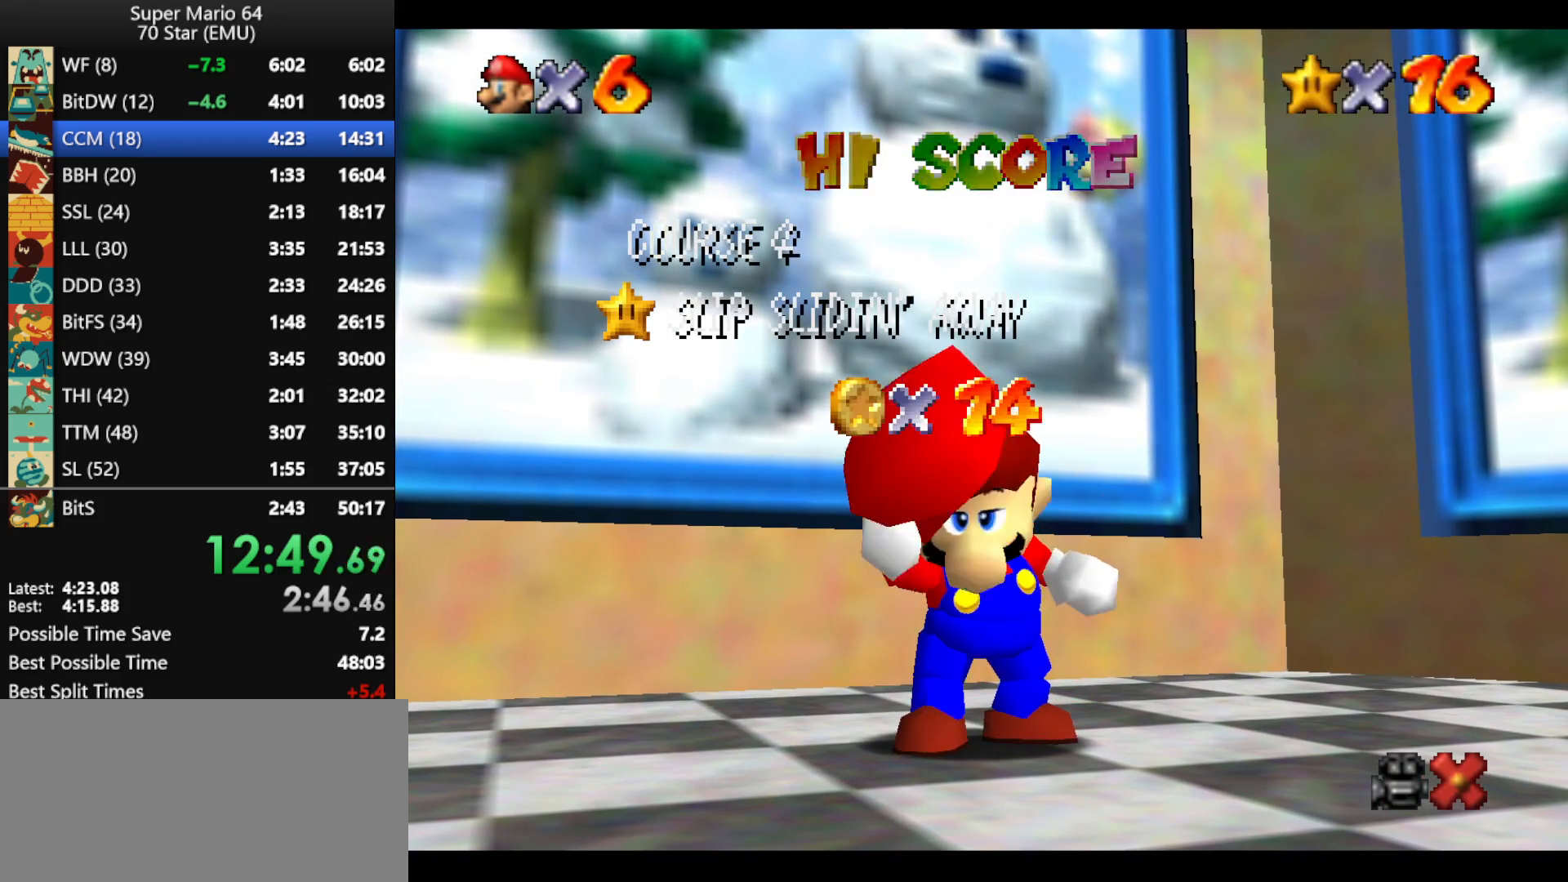
{"buttons": [], "left_stick": "center", "events": [[33, "A", "down"], [133, "A", "up"], [200, "A", "down"], [300, "A", "up"], [400, "A", "down"], [467, "A", "up"]]}
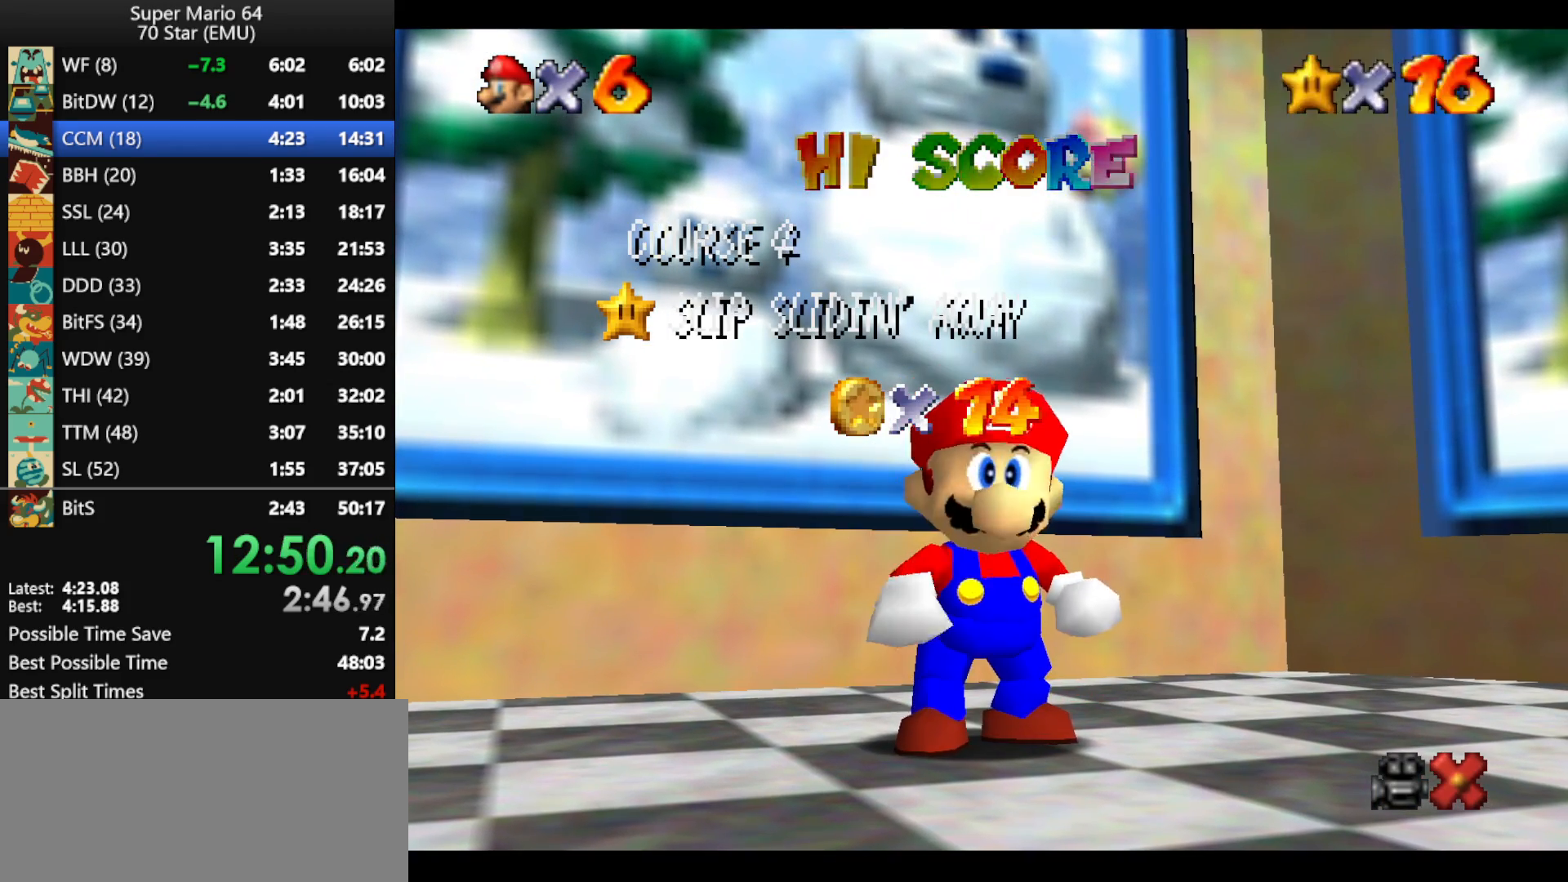
{"buttons": [], "left_stick": "up", "events": [[67, "A", "down"], [167, "A", "up"], [233, "A", "down"], [300, "A", "up"], [300, "left_stick", "up"], [400, "A", "down"], [467, "A", "up"]]}
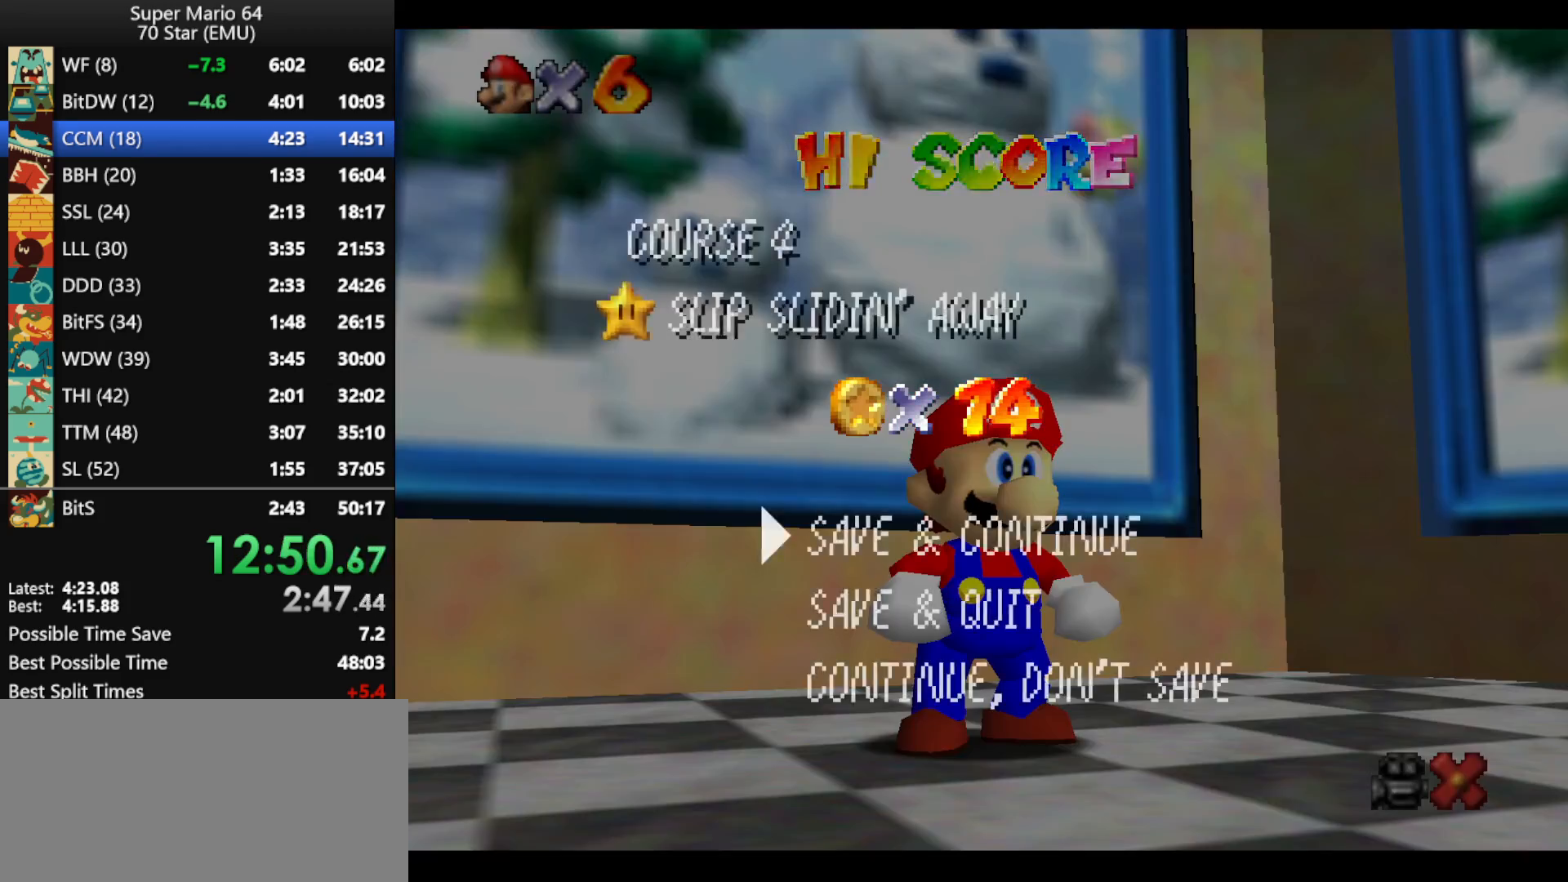
{"buttons": ["Z"], "left_stick": "up-left", "events": [[33, "A", "down"], [300, "A", "up"], [333, "left_stick", "up-left"], [500, "Z", "down"]]}
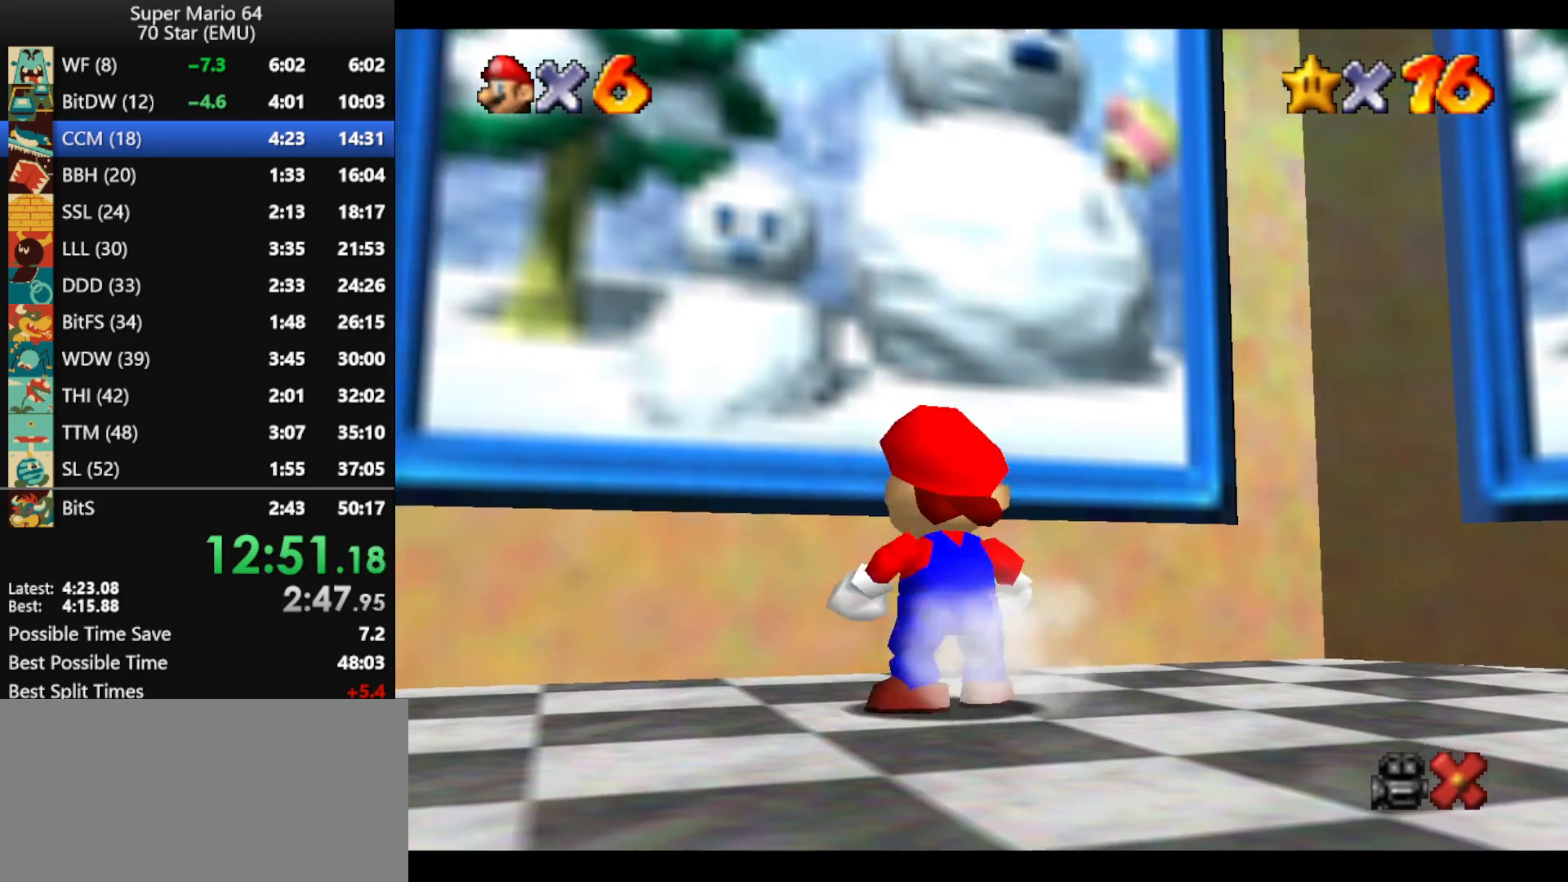
{"buttons": ["A", "Z"], "left_stick": "up-left", "events": [[33, "A", "down"], [400, "A", "up"], [500, "A", "down"]]}
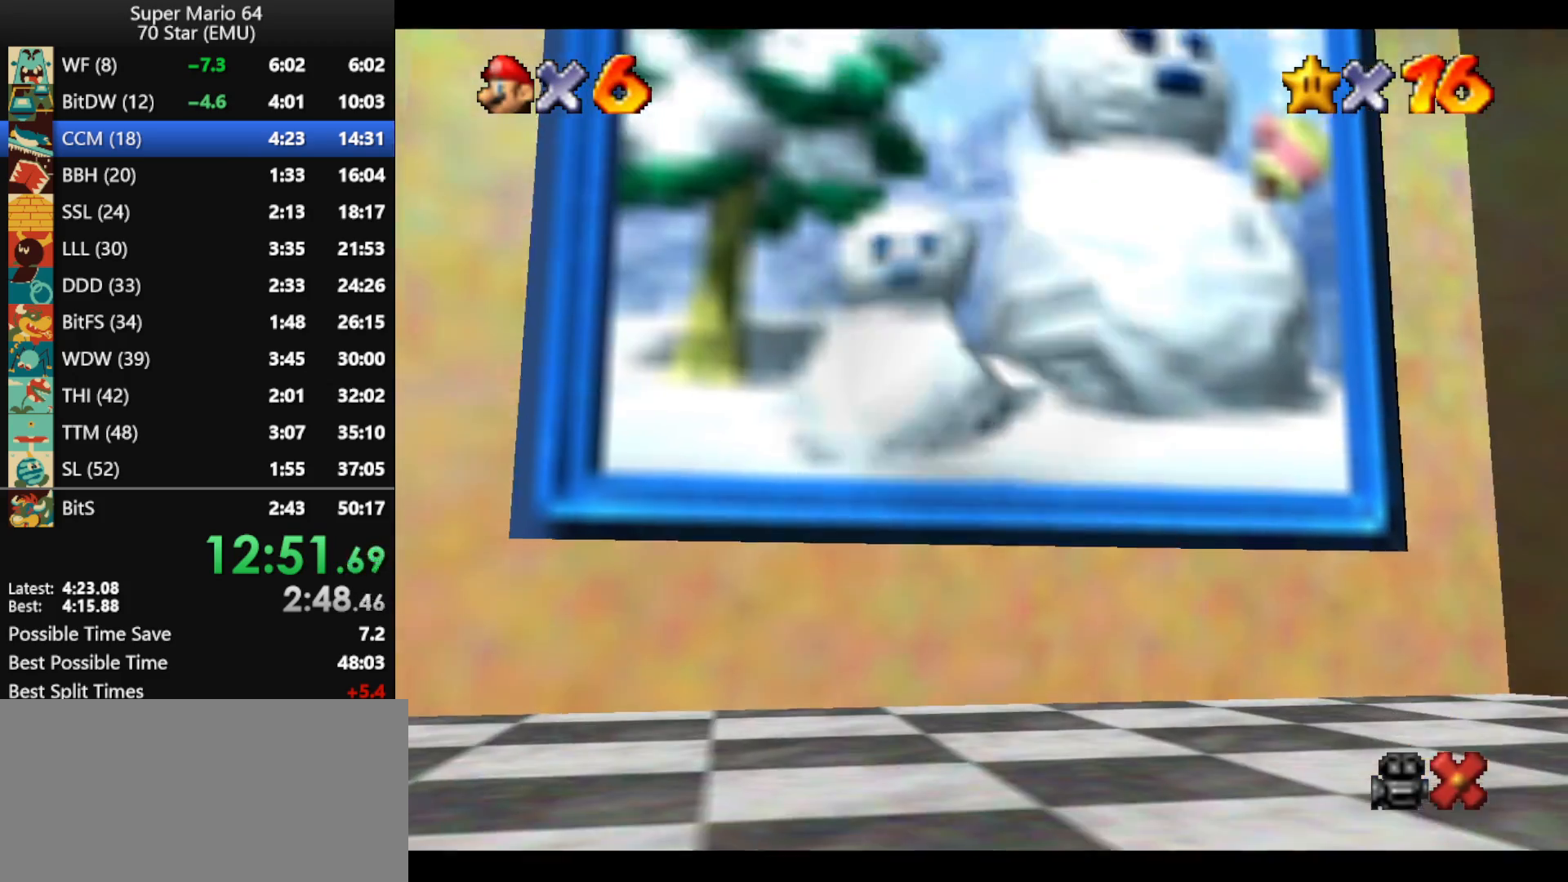
{"buttons": [], "left_stick": "center", "events": [[100, "left_stick", "center"], [133, "A", "up"], [133, "Z", "up"], [200, "A", "down"], [300, "A", "up"], [333, "A", "down"], [467, "A", "up"]]}
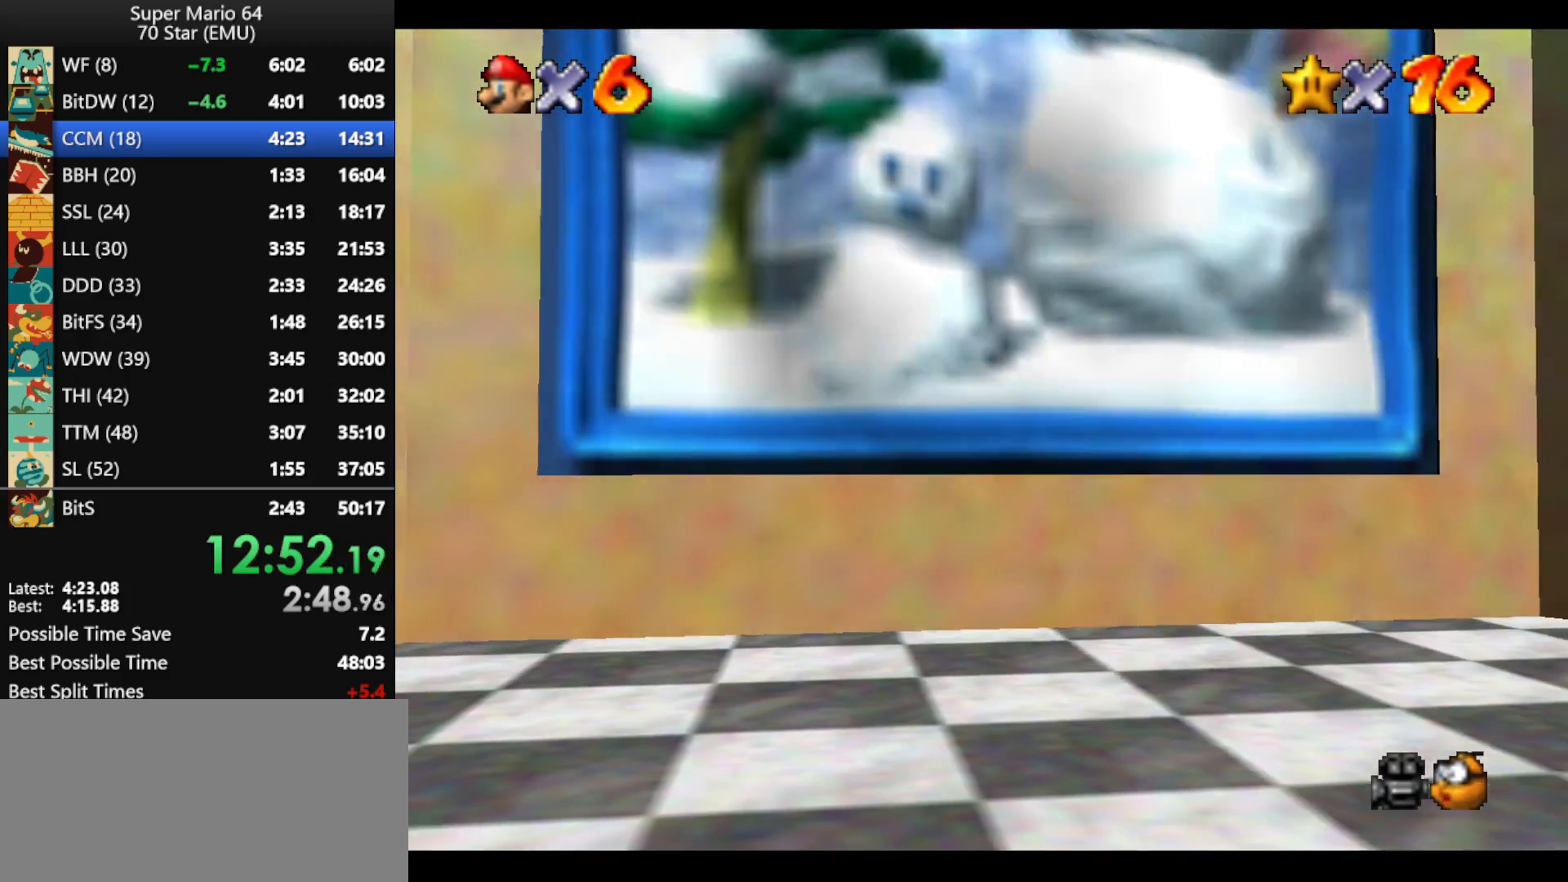
{"buttons": [], "left_stick": "center", "events": [[33, "A", "down"], [100, "A", "up"], [167, "A", "down"], [267, "A", "up"], [367, "A", "down"], [467, "A", "up"]]}
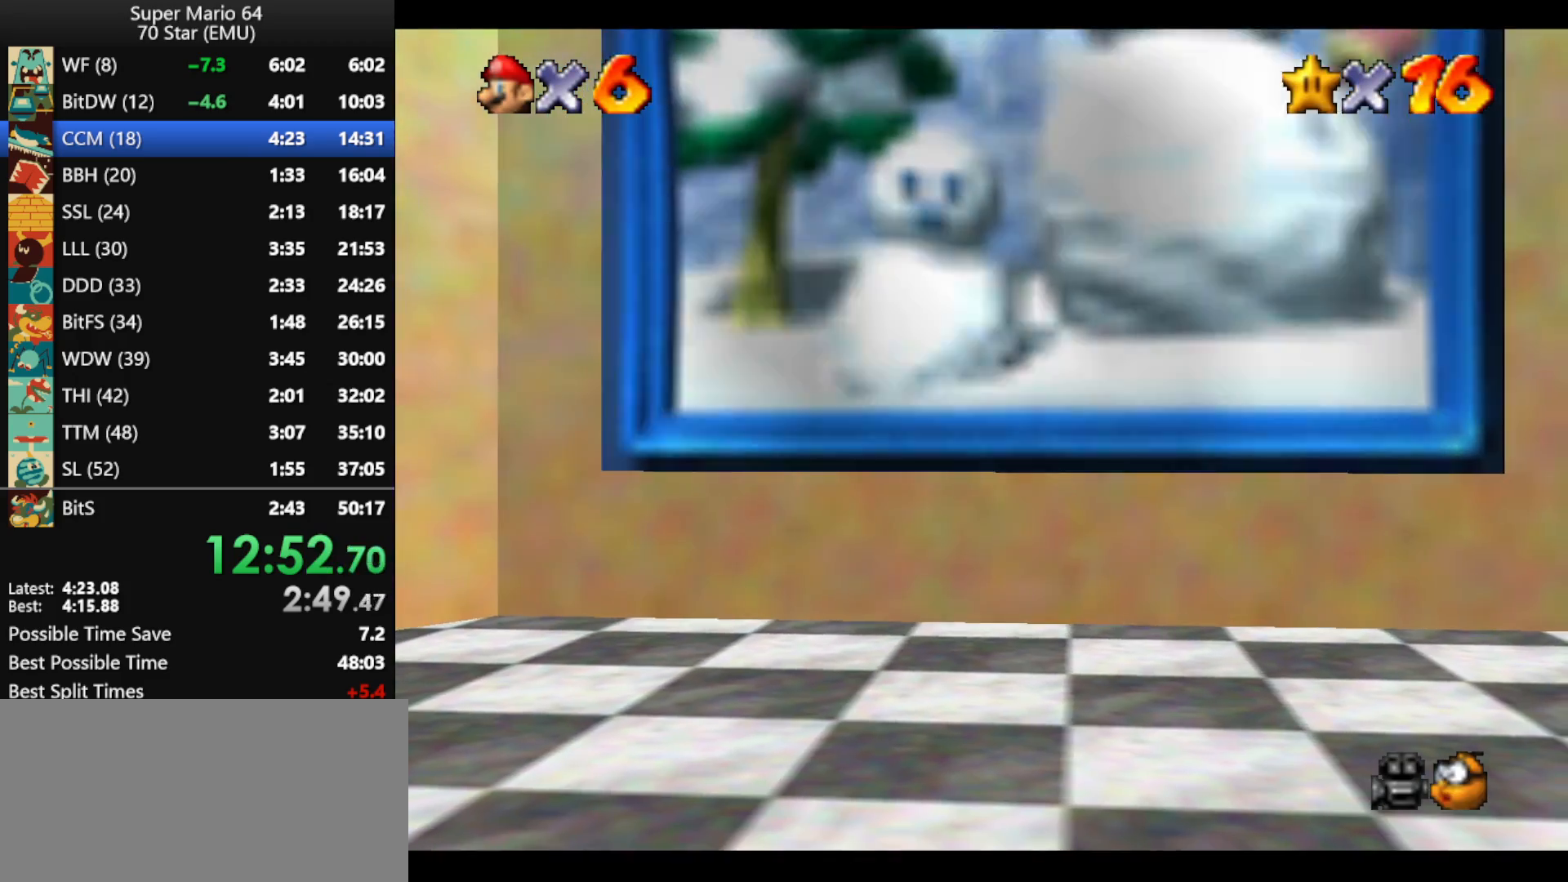
{"buttons": [], "left_stick": "center", "events": [[33, "A", "down"], [133, "A", "up"], [200, "A", "down"], [333, "A", "up"], [400, "A", "down"], [500, "A", "up"]]}
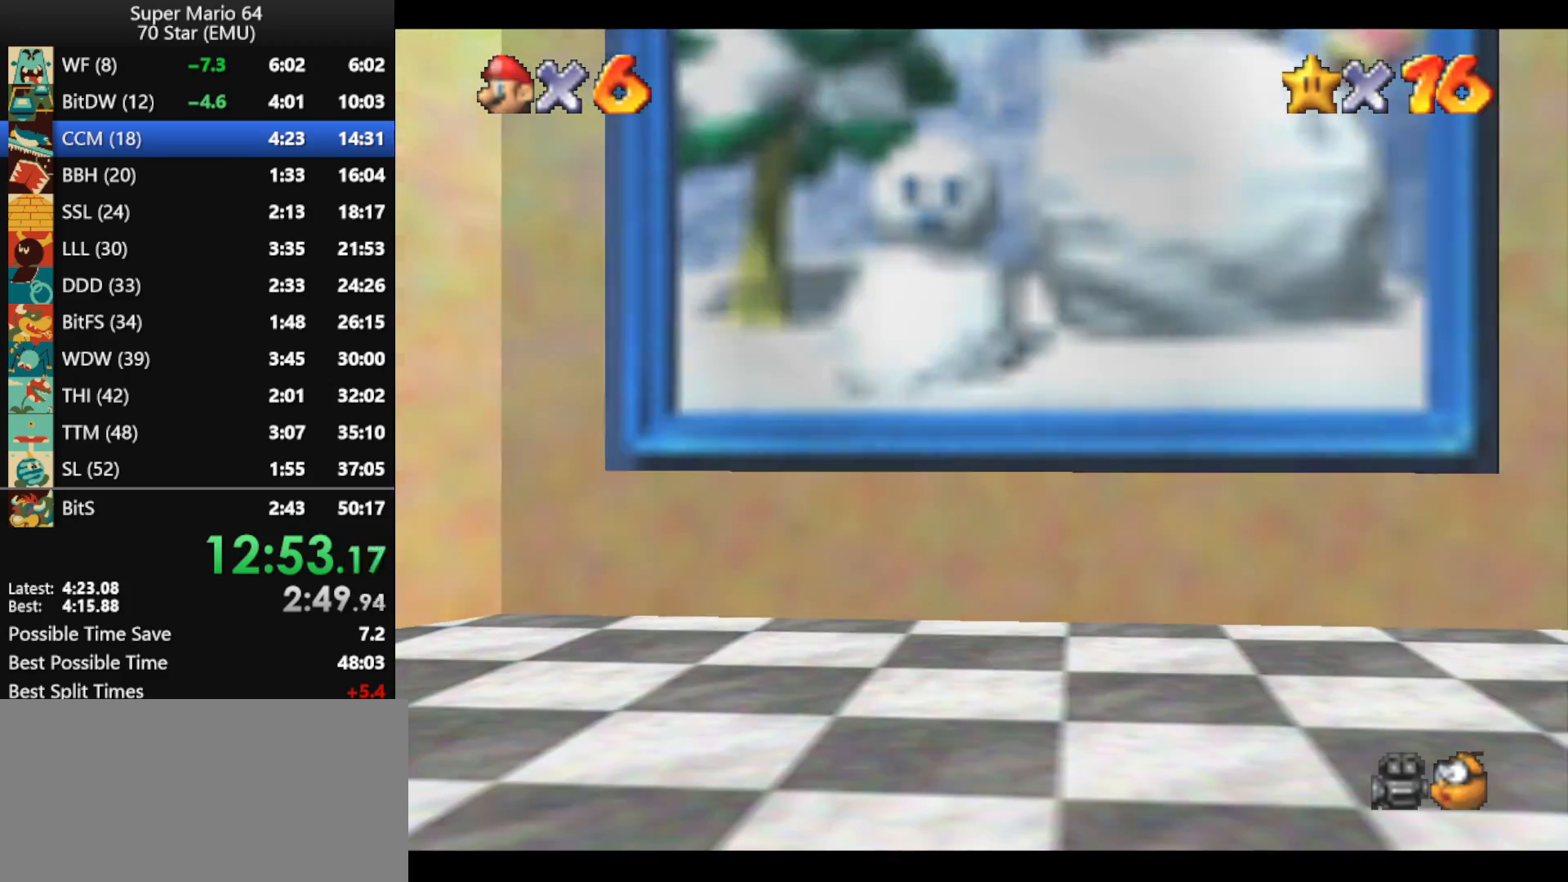
{"buttons": ["A"], "left_stick": "center", "events": [[33, "A", "down"], [167, "A", "up"], [267, "A", "down"], [333, "A", "up"], [400, "A", "down"]]}
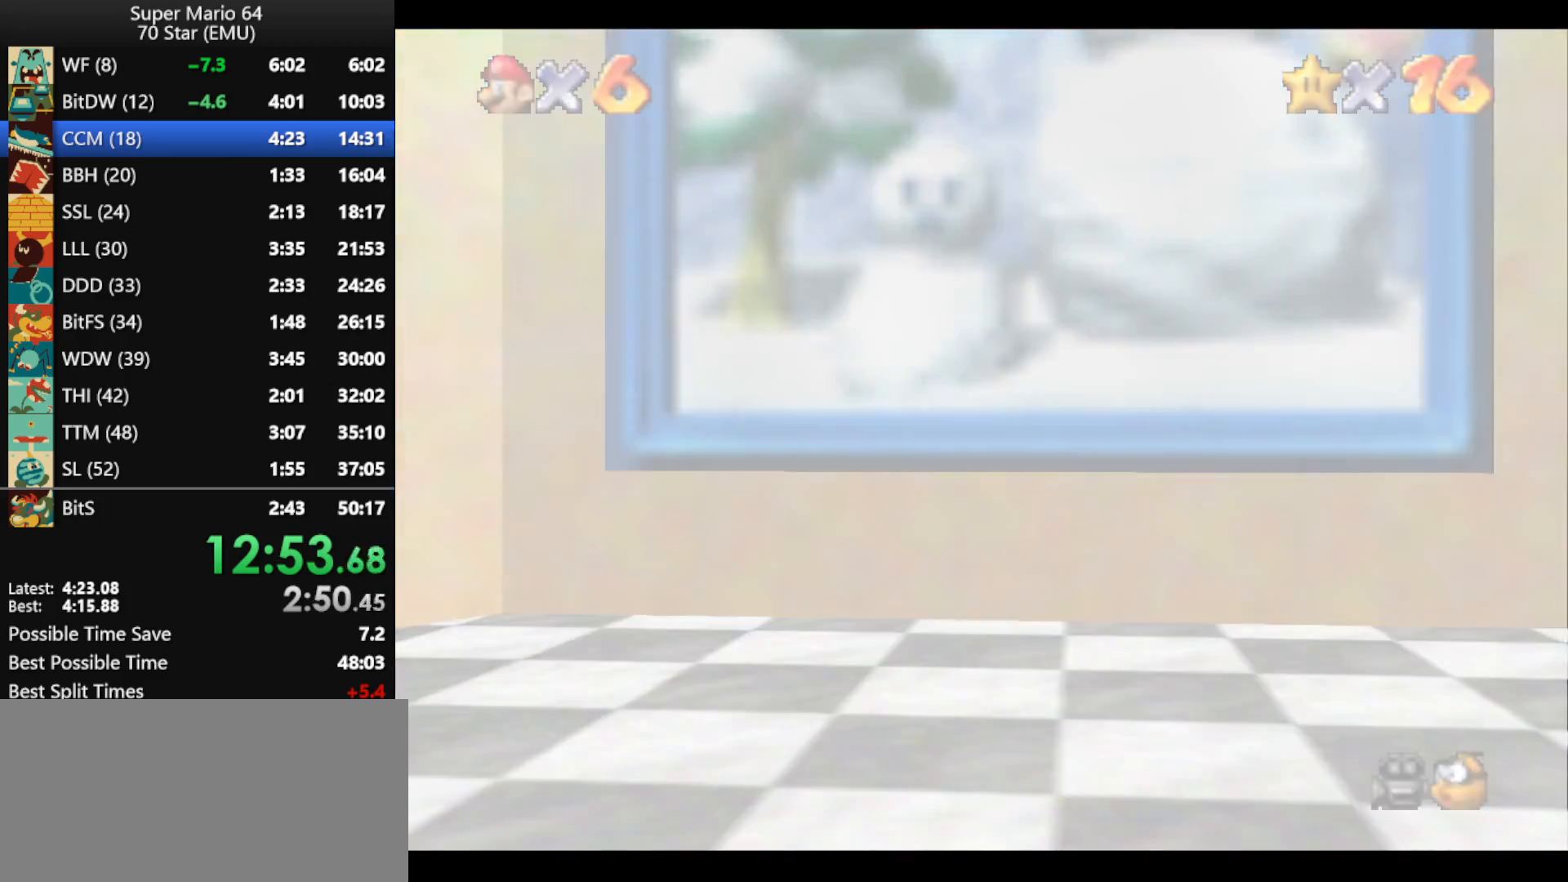
{"buttons": [], "left_stick": "center", "events": [[33, "A", "up"], [100, "A", "down"], [200, "A", "up"], [267, "A", "down"], [333, "A", "up"], [467, "A", "down"], [500, "A", "up"]]}
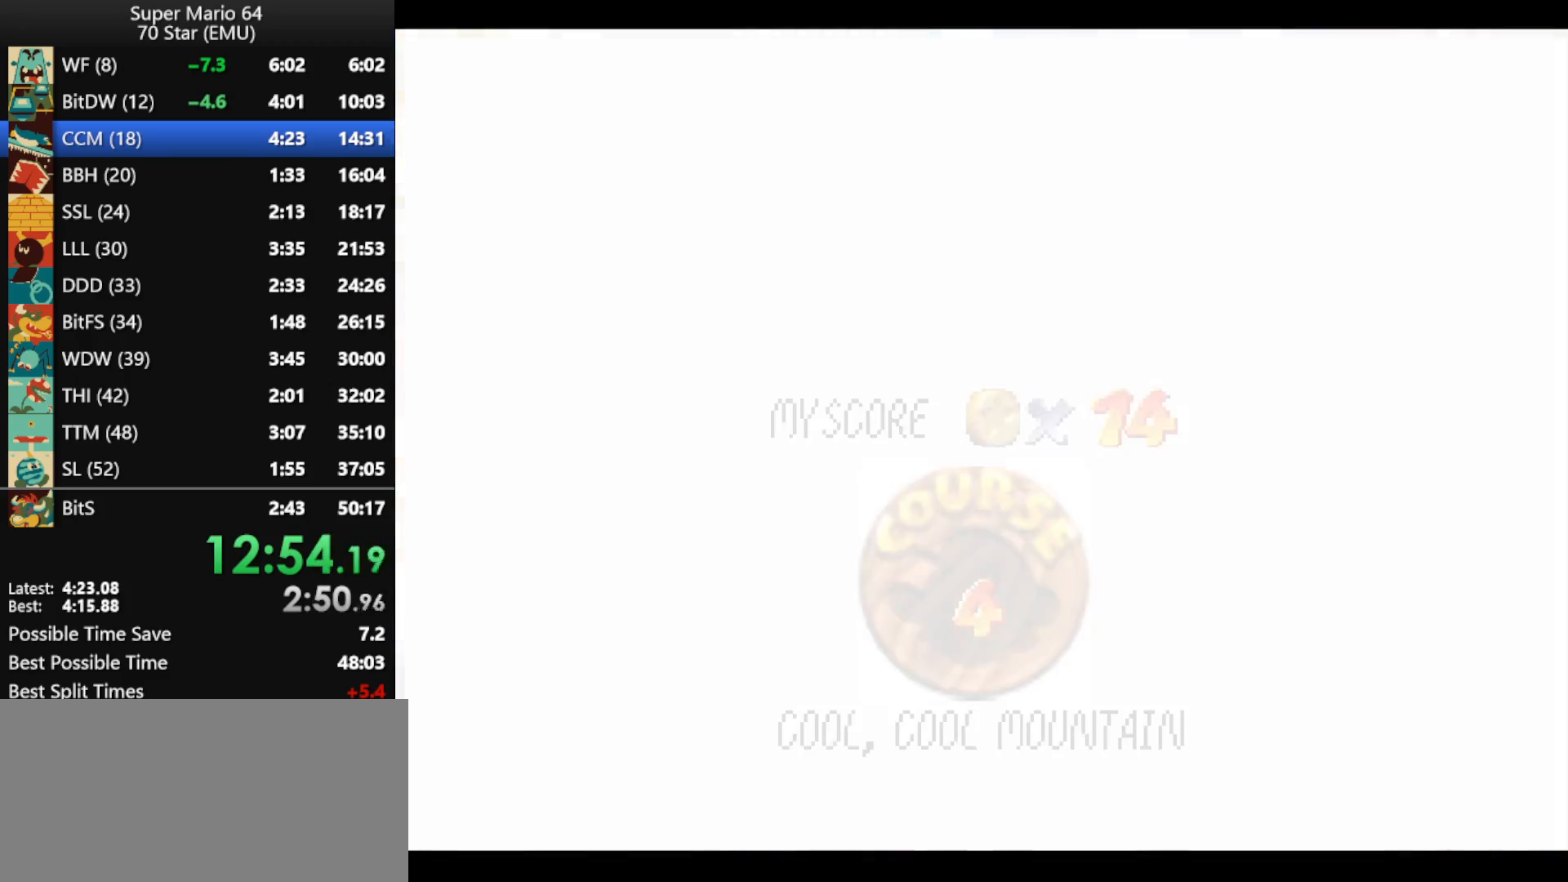
{"buttons": ["A"], "left_stick": "center", "events": [[133, "A", "down"], [233, "A", "up"], [267, "A", "down"], [367, "A", "up"], [433, "A", "down"]]}
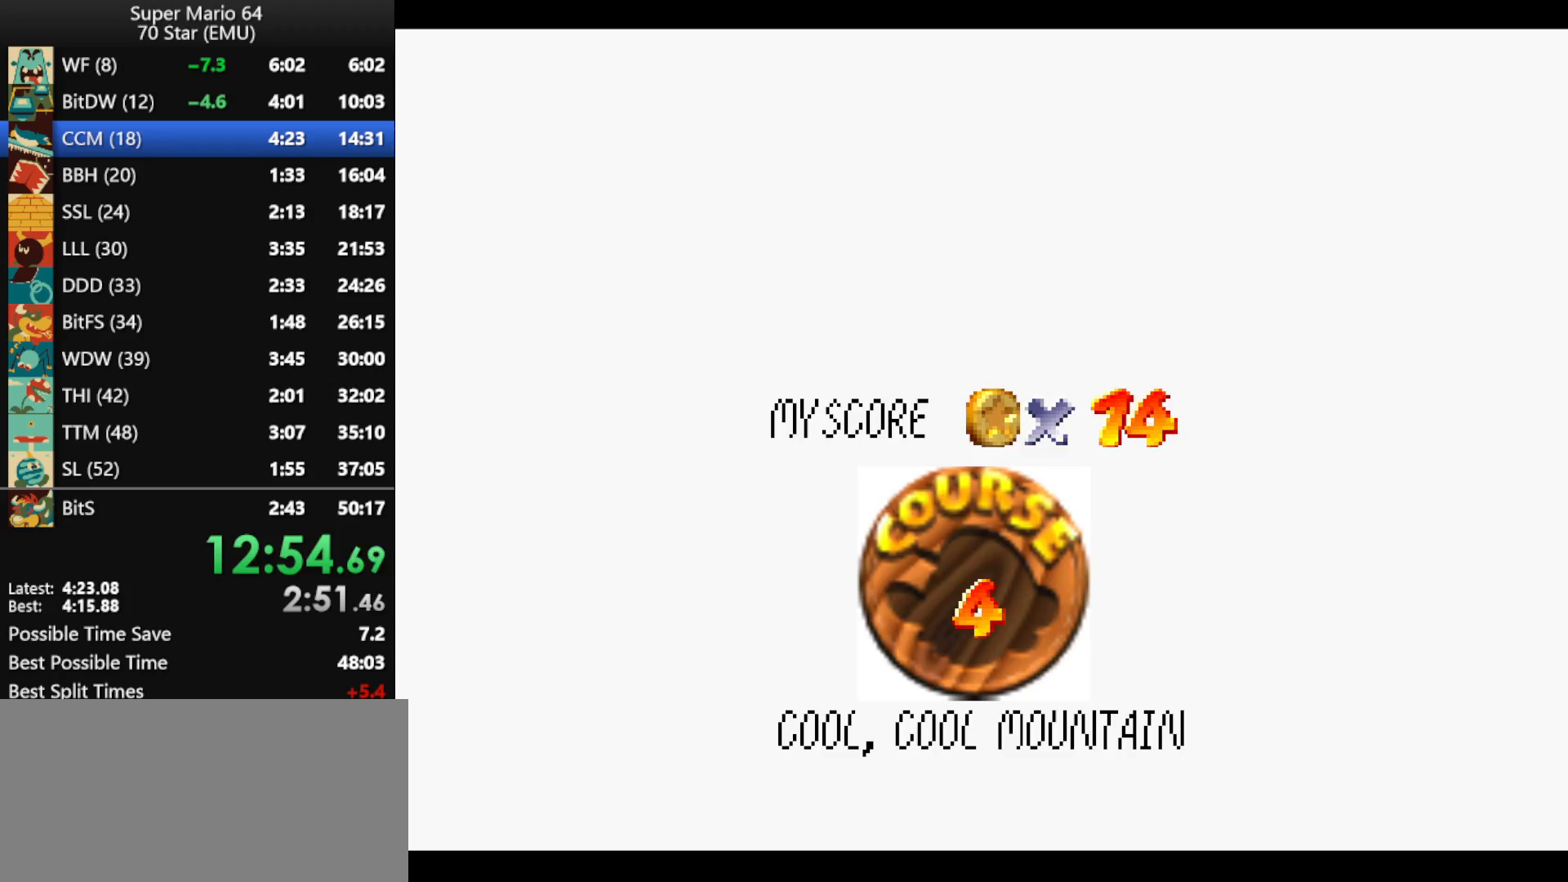
{"buttons": ["A"], "left_stick": "center", "events": [[200, "A", "up"], [267, "A", "down"], [367, "A", "up"], [433, "A", "down"]]}
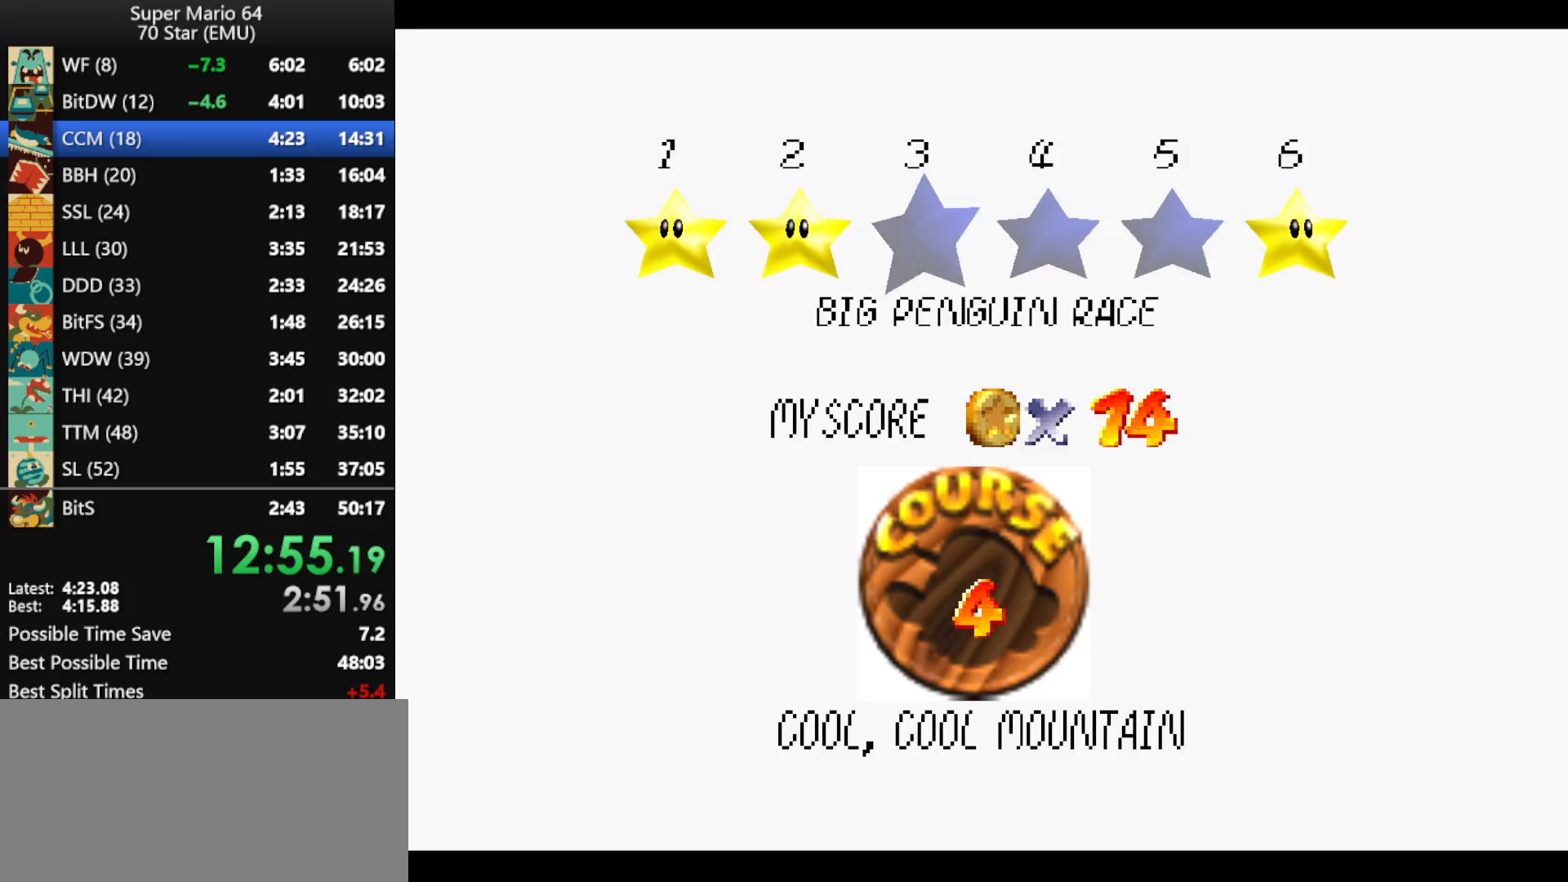
{"buttons": [], "left_stick": "center", "events": [[33, "A", "up"], [67, "A", "down"], [200, "A", "up"], [267, "A", "down"], [367, "A", "up"], [433, "A", "down"], [500, "A", "up"]]}
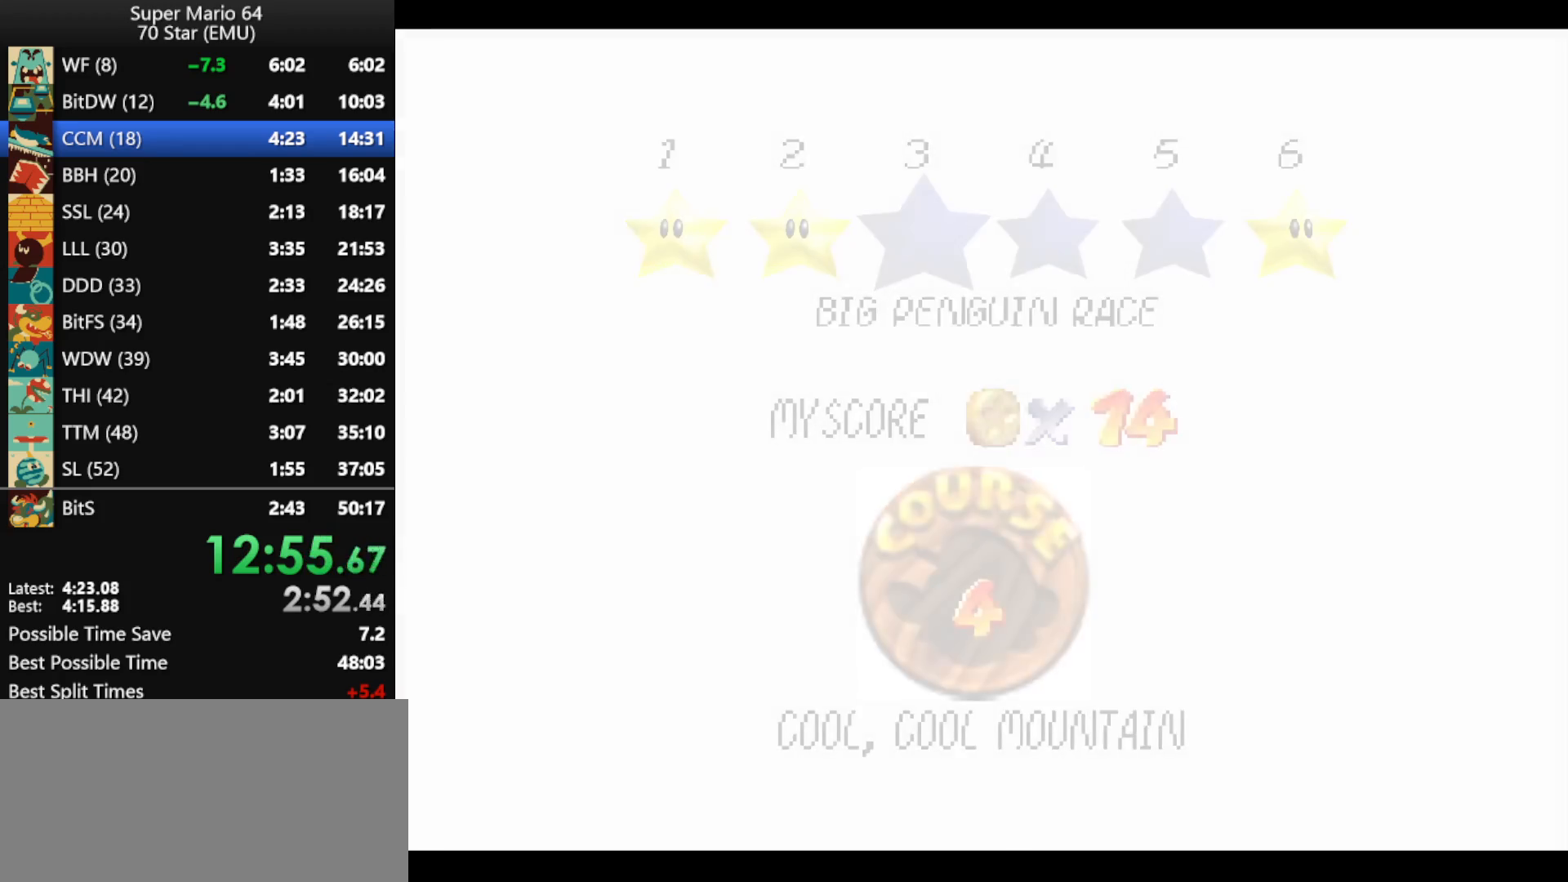
{"buttons": [], "left_stick": "center", "events": [[100, "A", "down"], [167, "A", "up"]]}
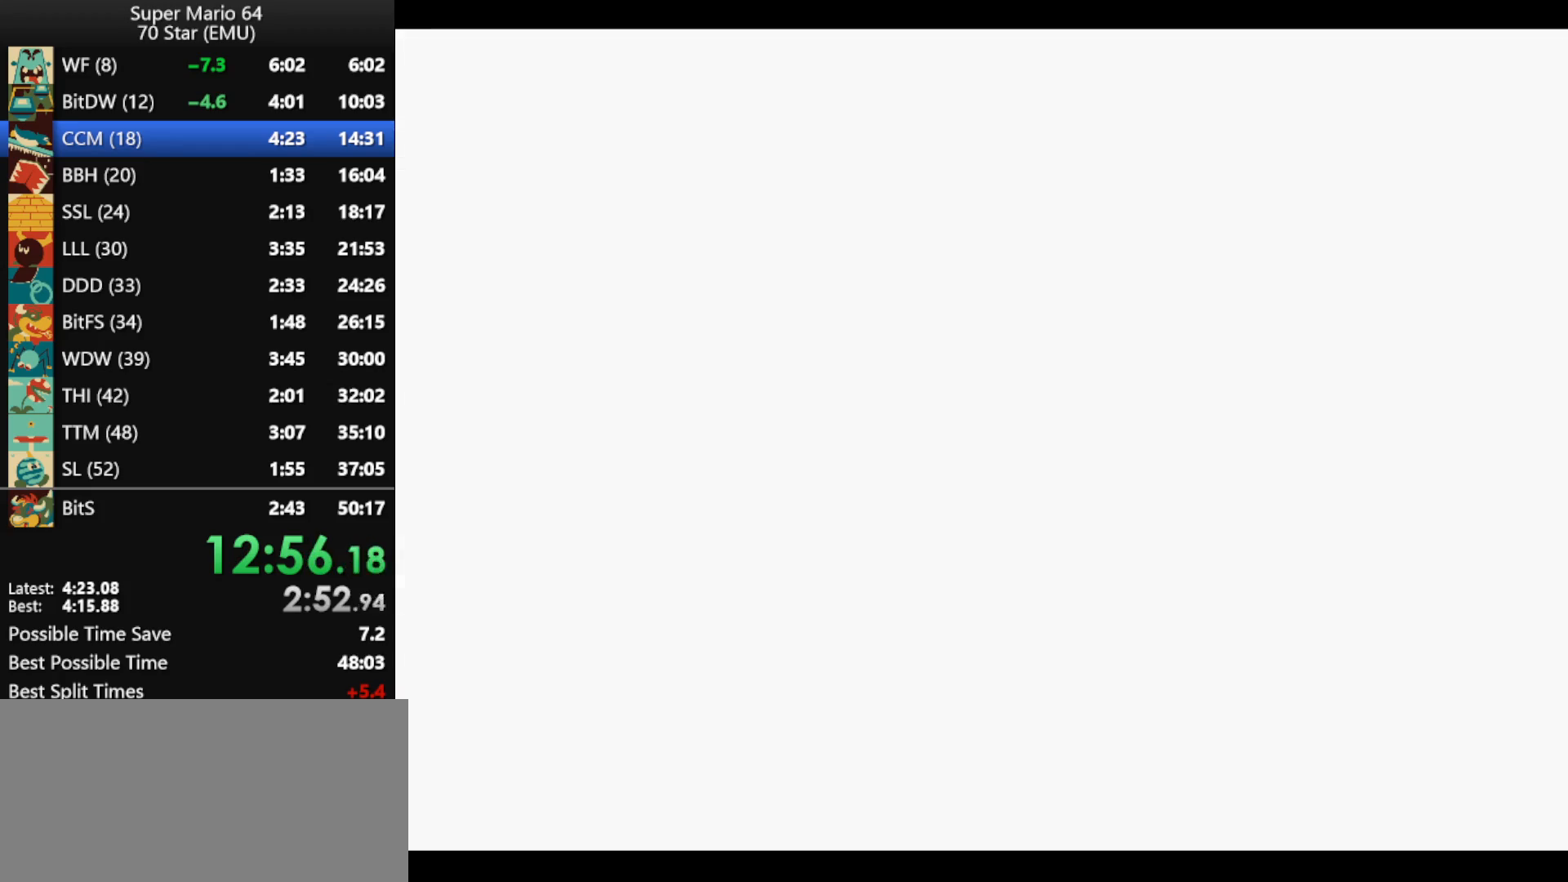
{"buttons": ["A"], "left_stick": "up", "events": [[100, "C_RIGHT", "down"], [200, "C_RIGHT", "up"], [300, "C_DOWN", "down"], [300, "R1", "down"], [367, "left_stick", "up"], [400, "C_DOWN", "up"], [433, "R1", "up"], [500, "A", "down"]]}
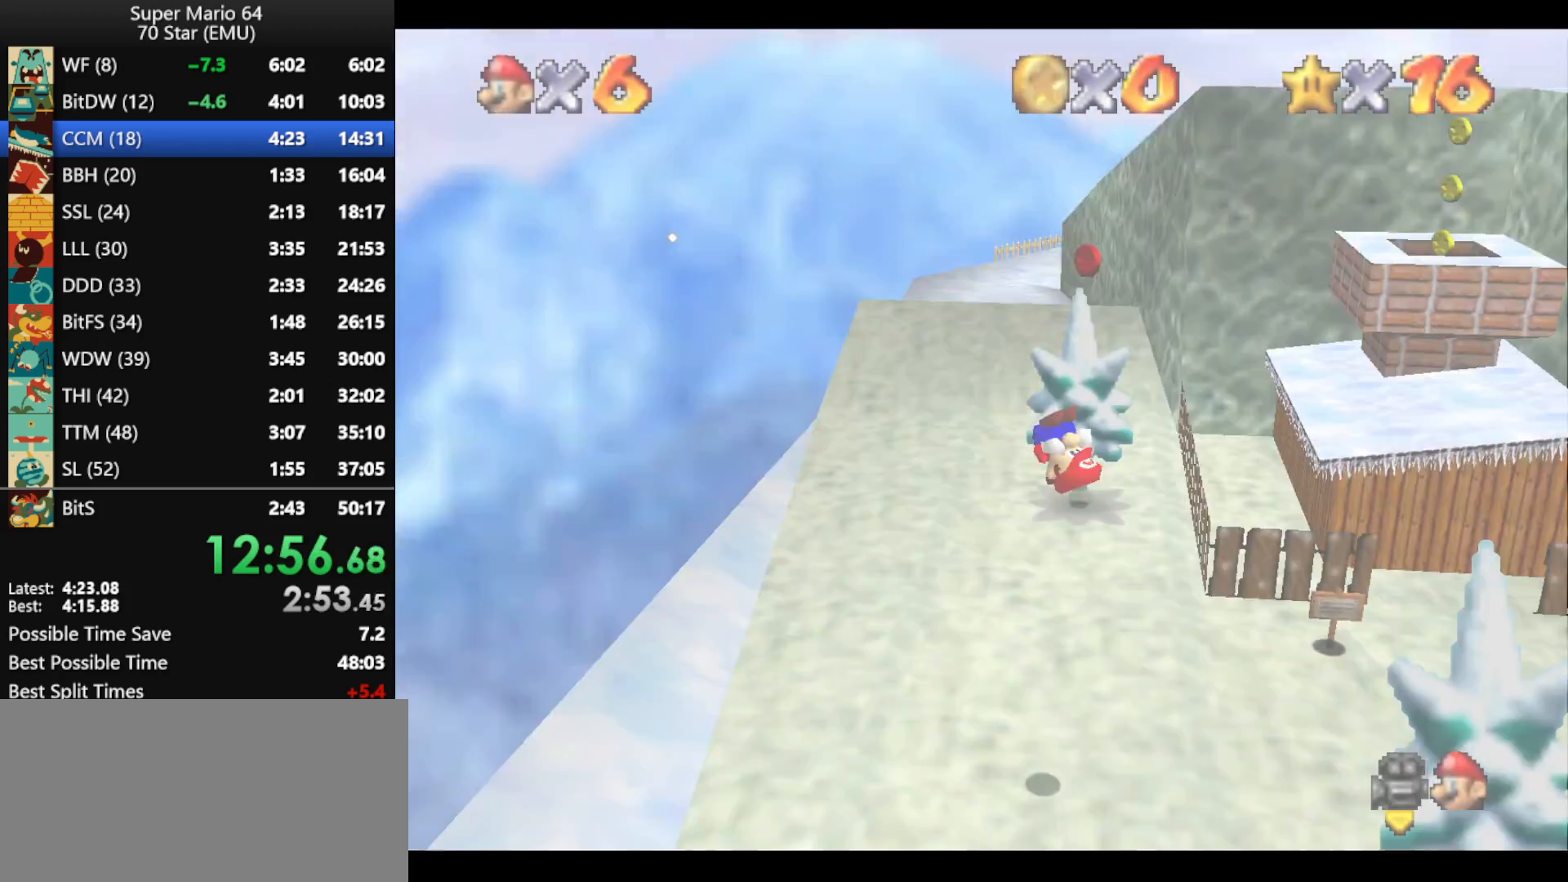
{"buttons": ["A"], "left_stick": "up", "events": []}
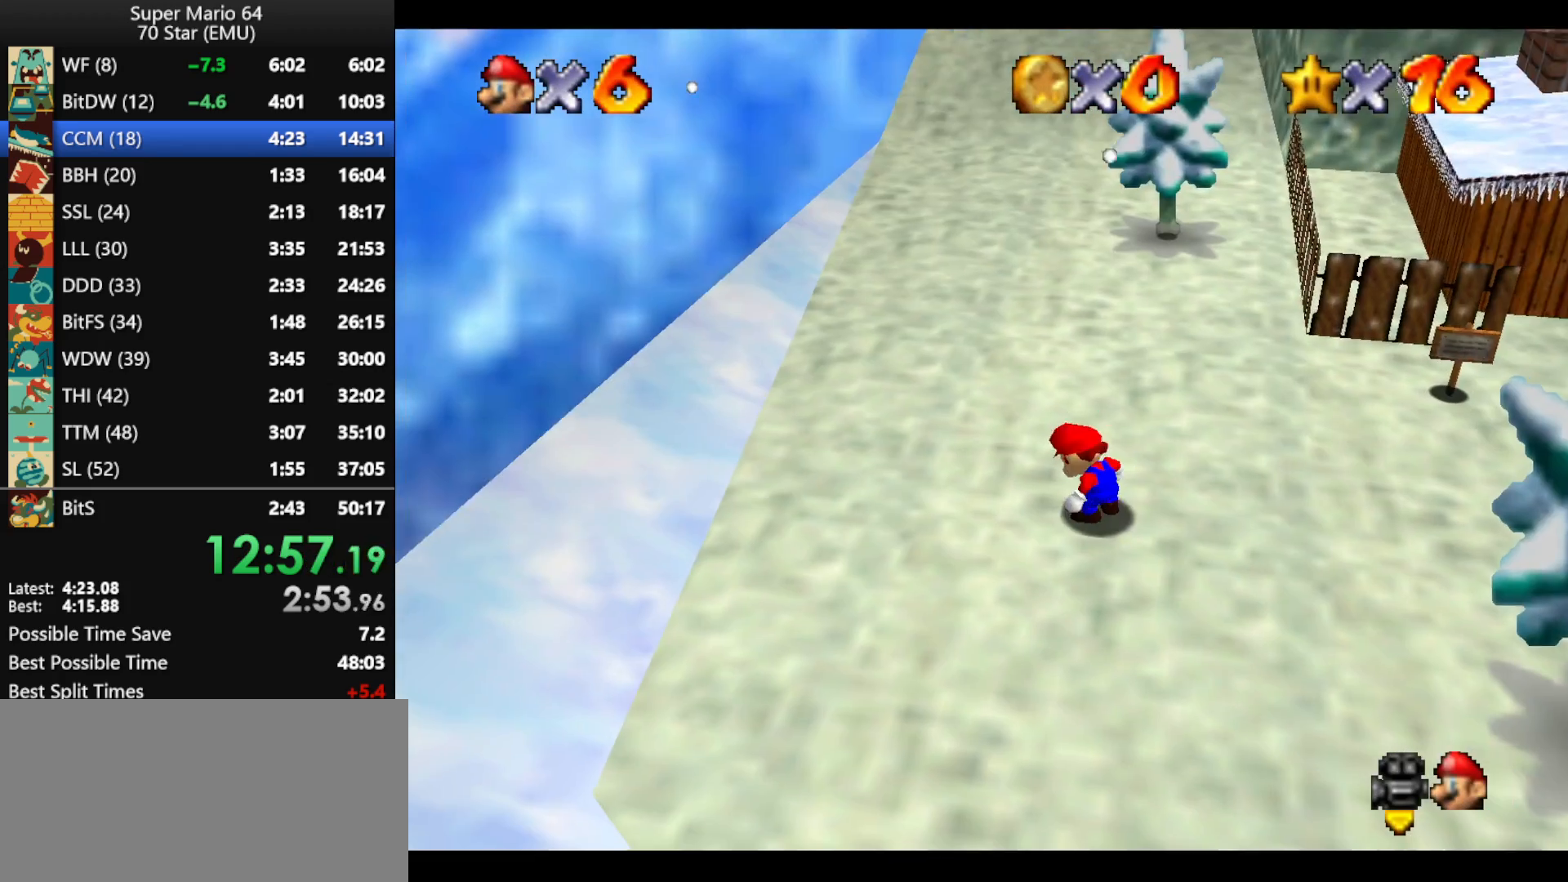
{"buttons": ["A"], "left_stick": "up", "events": []}
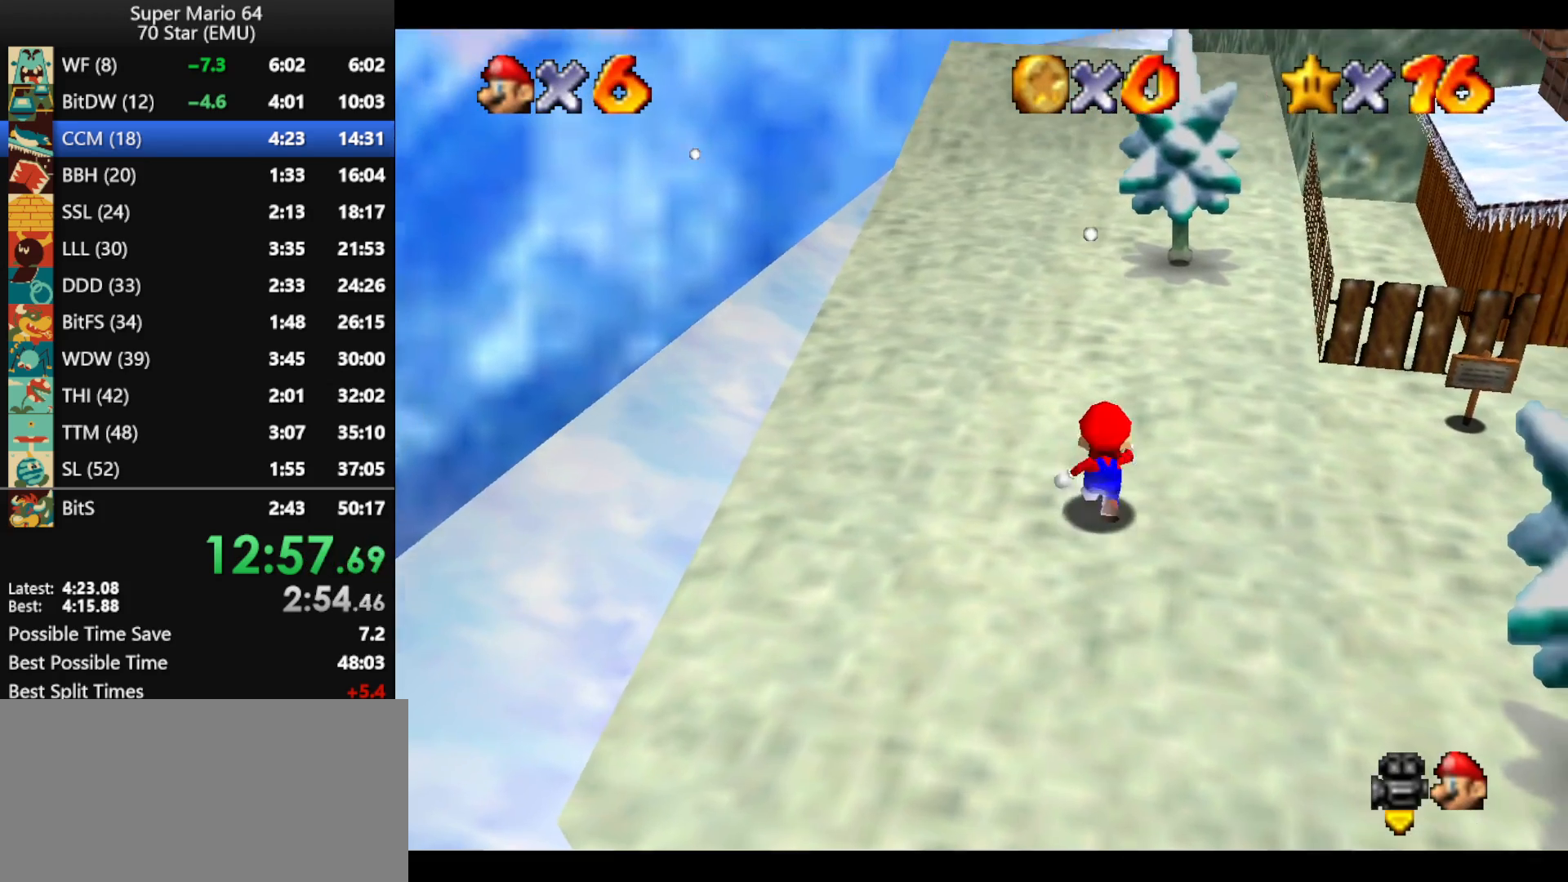
{"buttons": ["A"], "left_stick": "up", "events": [[67, "B", "down"], [133, "A", "up"], [167, "B", "up"], [467, "A", "down"]]}
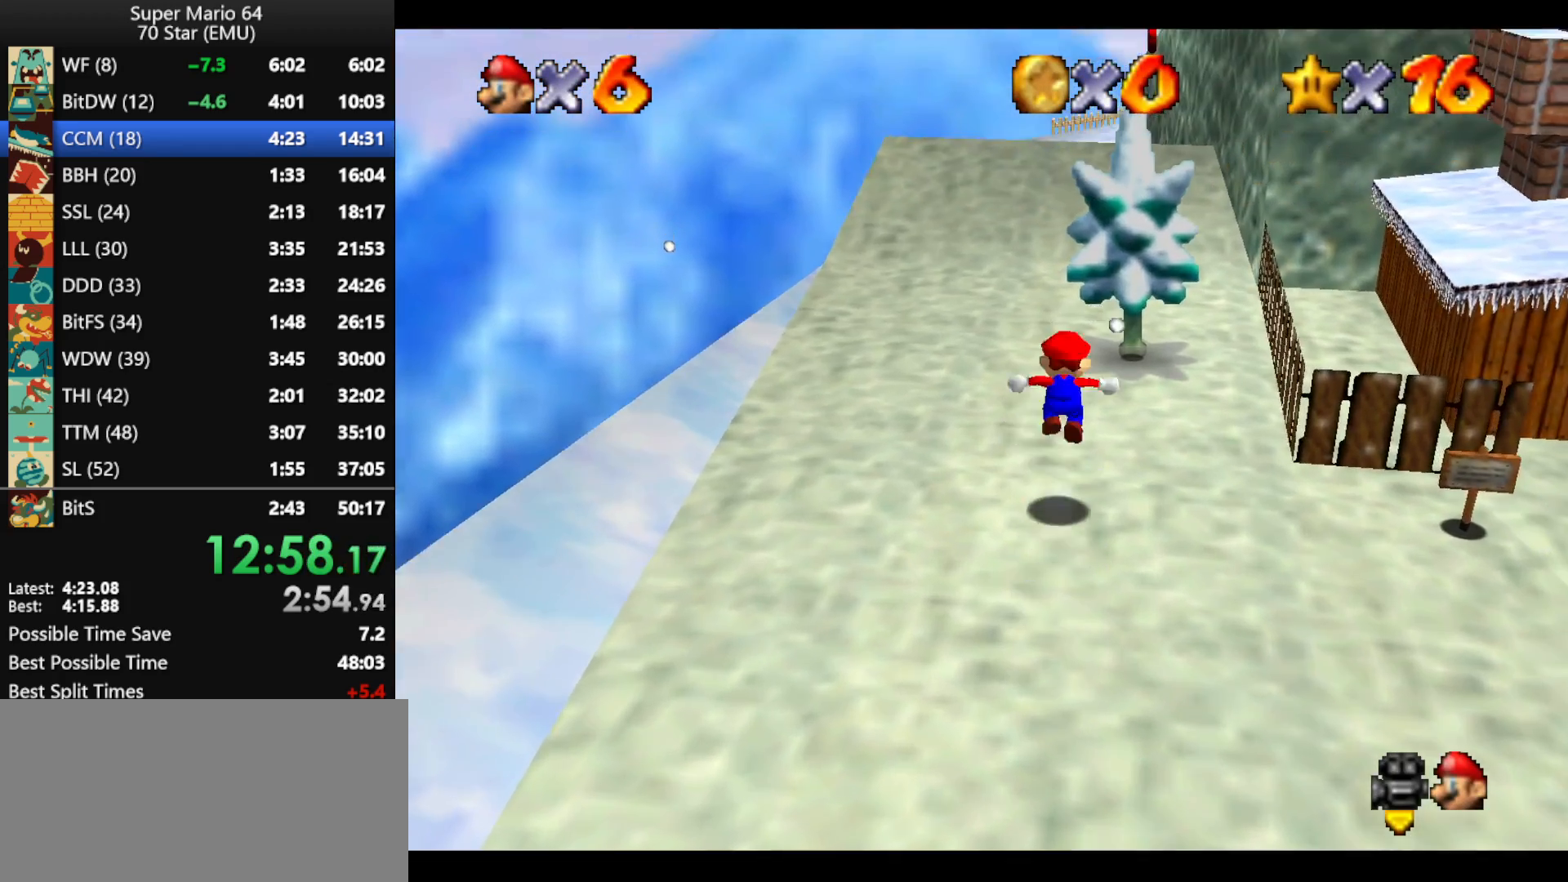
{"buttons": [], "left_stick": "up", "events": [[367, "B", "down"], [400, "A", "up"], [467, "B", "up"]]}
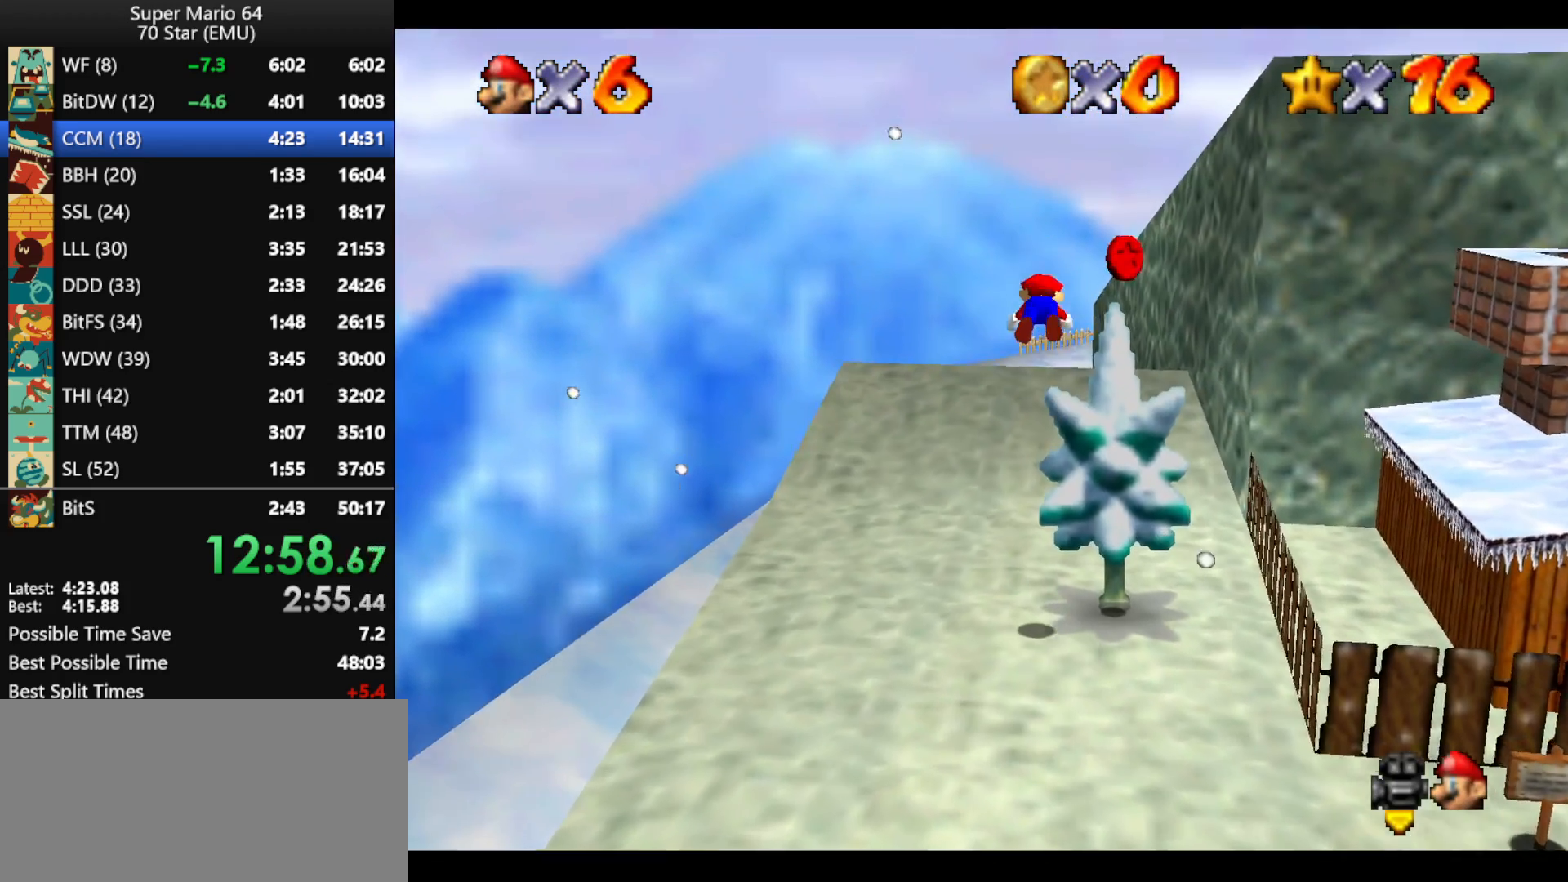
{"buttons": [], "left_stick": "up", "events": []}
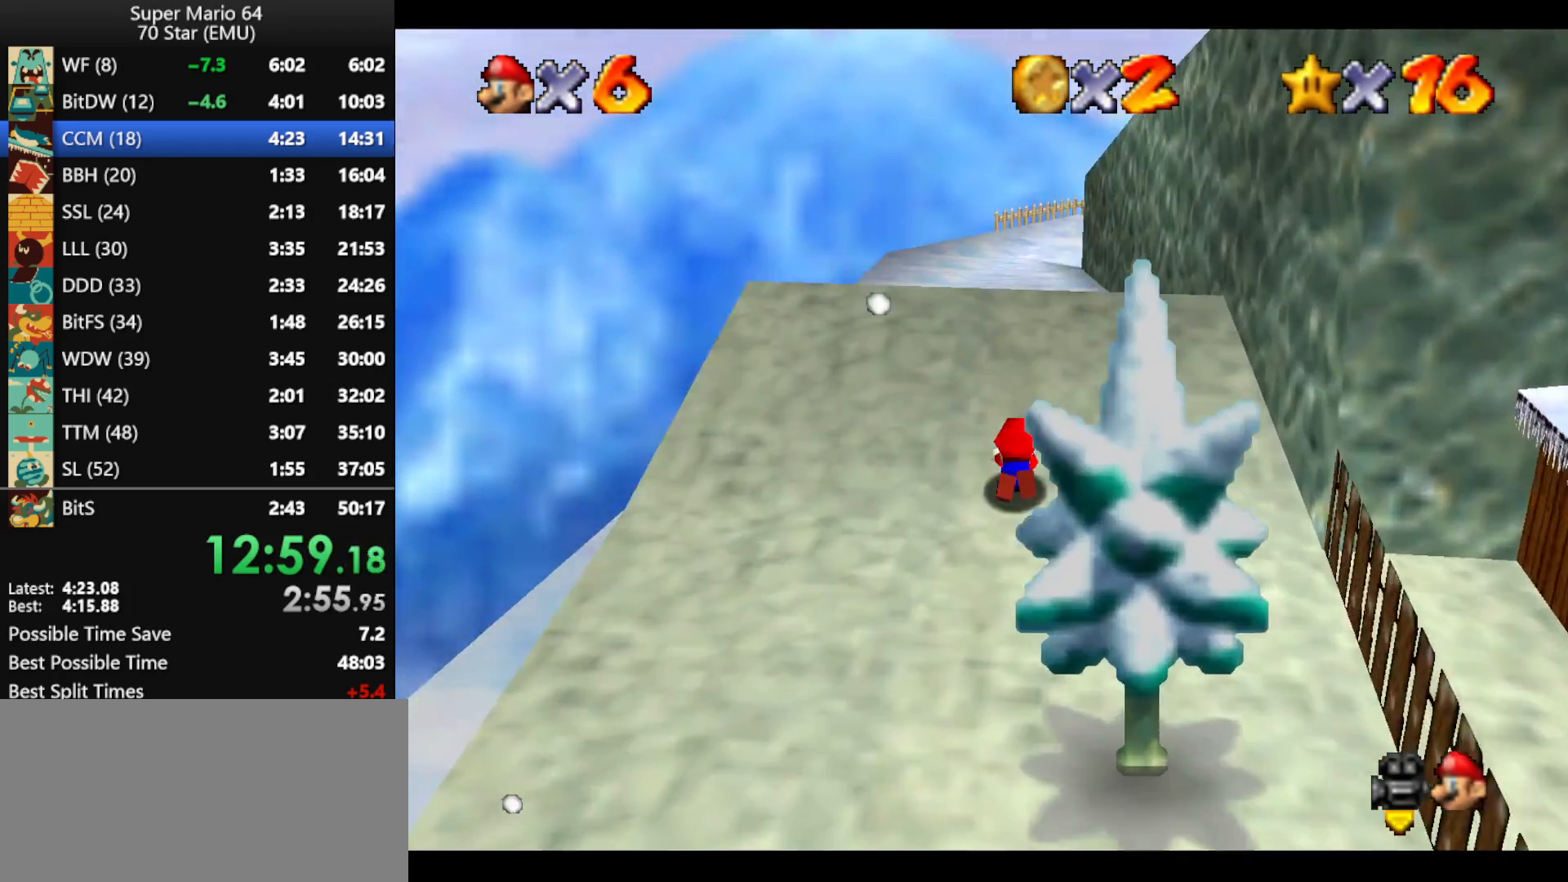
{"buttons": [], "left_stick": "up-left", "events": [[33, "A", "down"], [33, "B", "down"], [33, "R1", "down"], [133, "B", "up"], [133, "R1", "up"], [167, "A", "up"], [233, "left_stick", "up-left"]]}
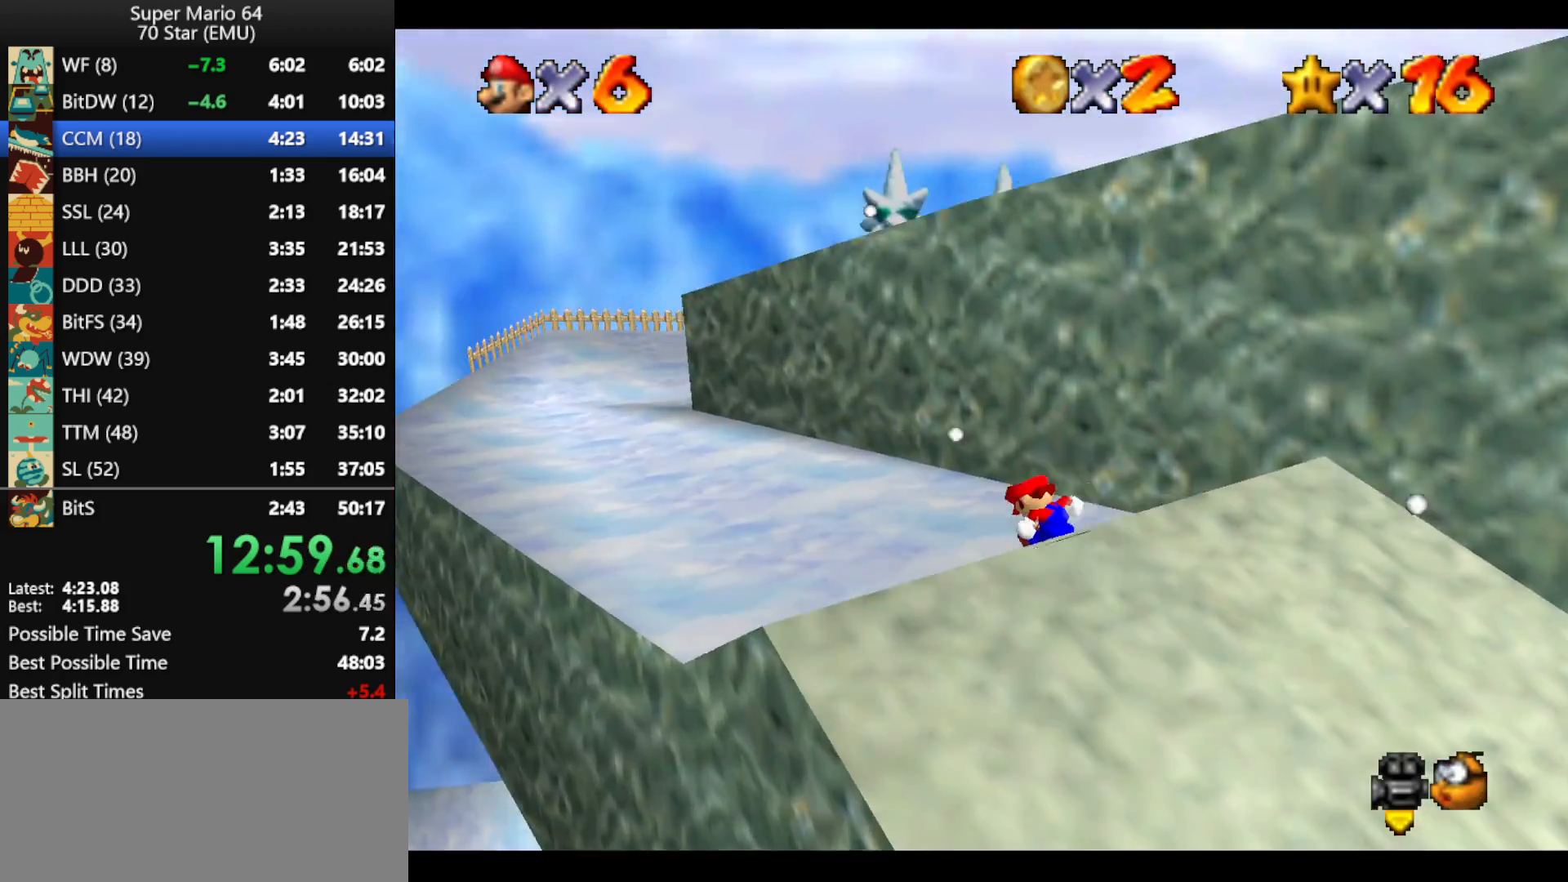
{"buttons": [], "left_stick": "up", "events": [[433, "left_stick", "up"]]}
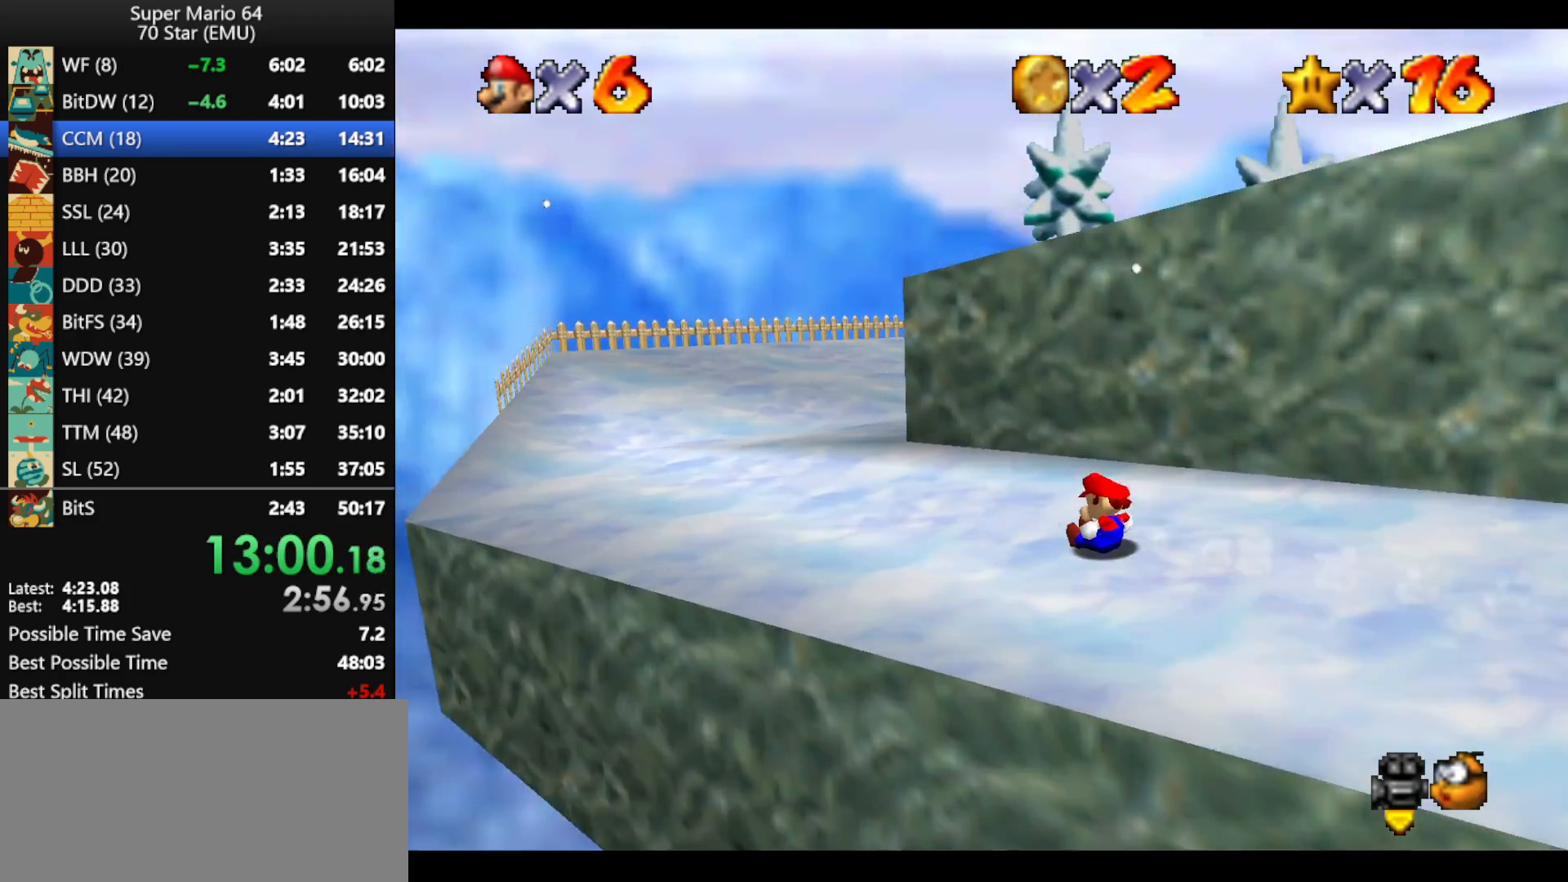
{"buttons": [], "left_stick": "up-right", "events": [[133, "left_stick", "up-right"]]}
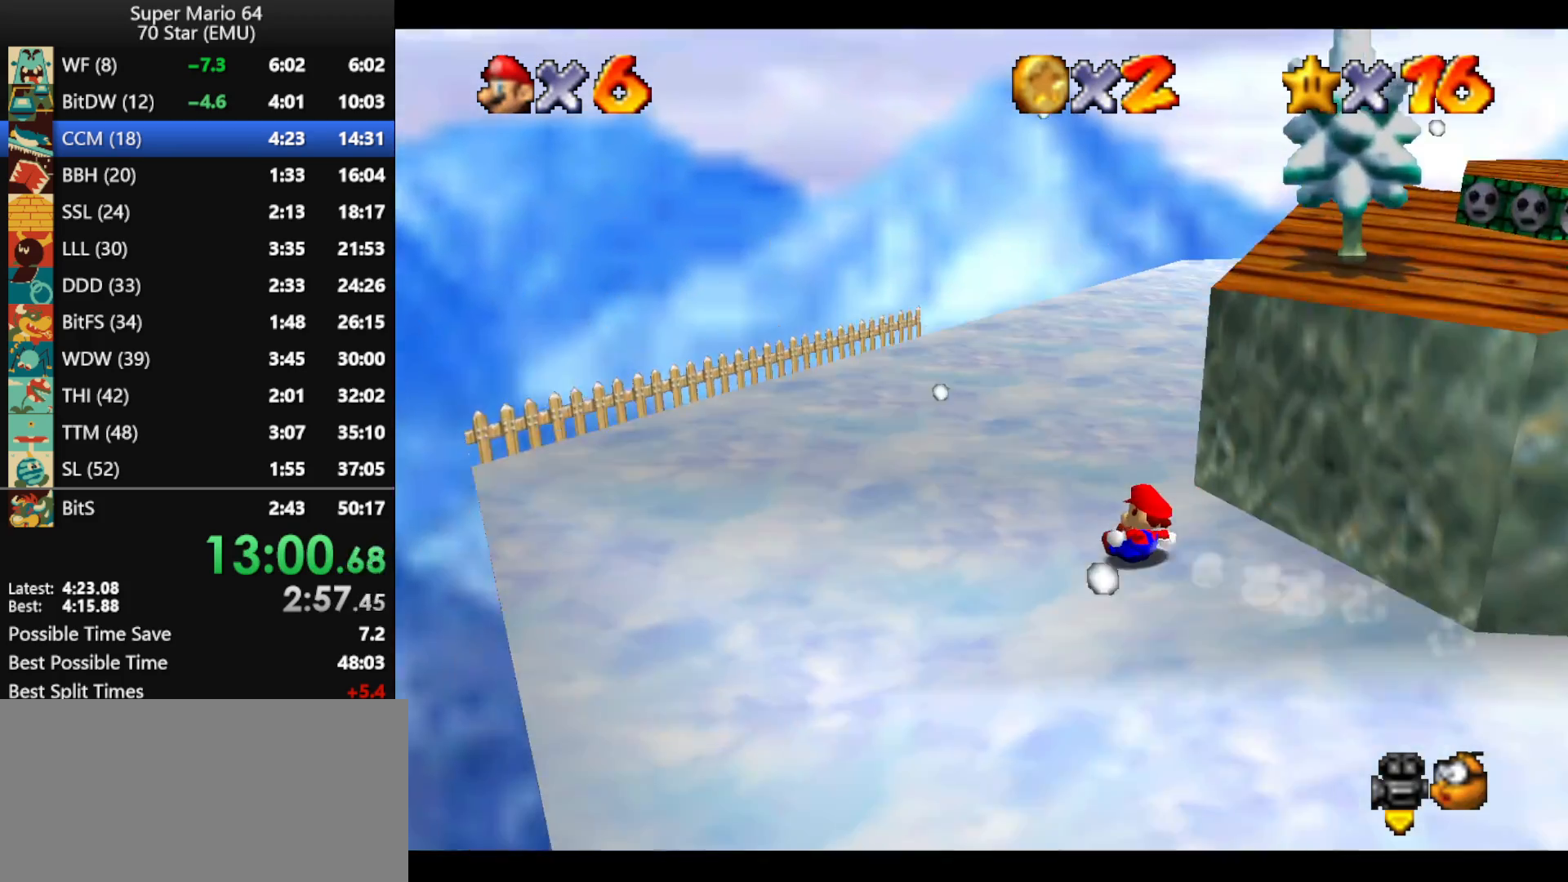
{"buttons": [], "left_stick": "up", "events": [[467, "left_stick", "up"]]}
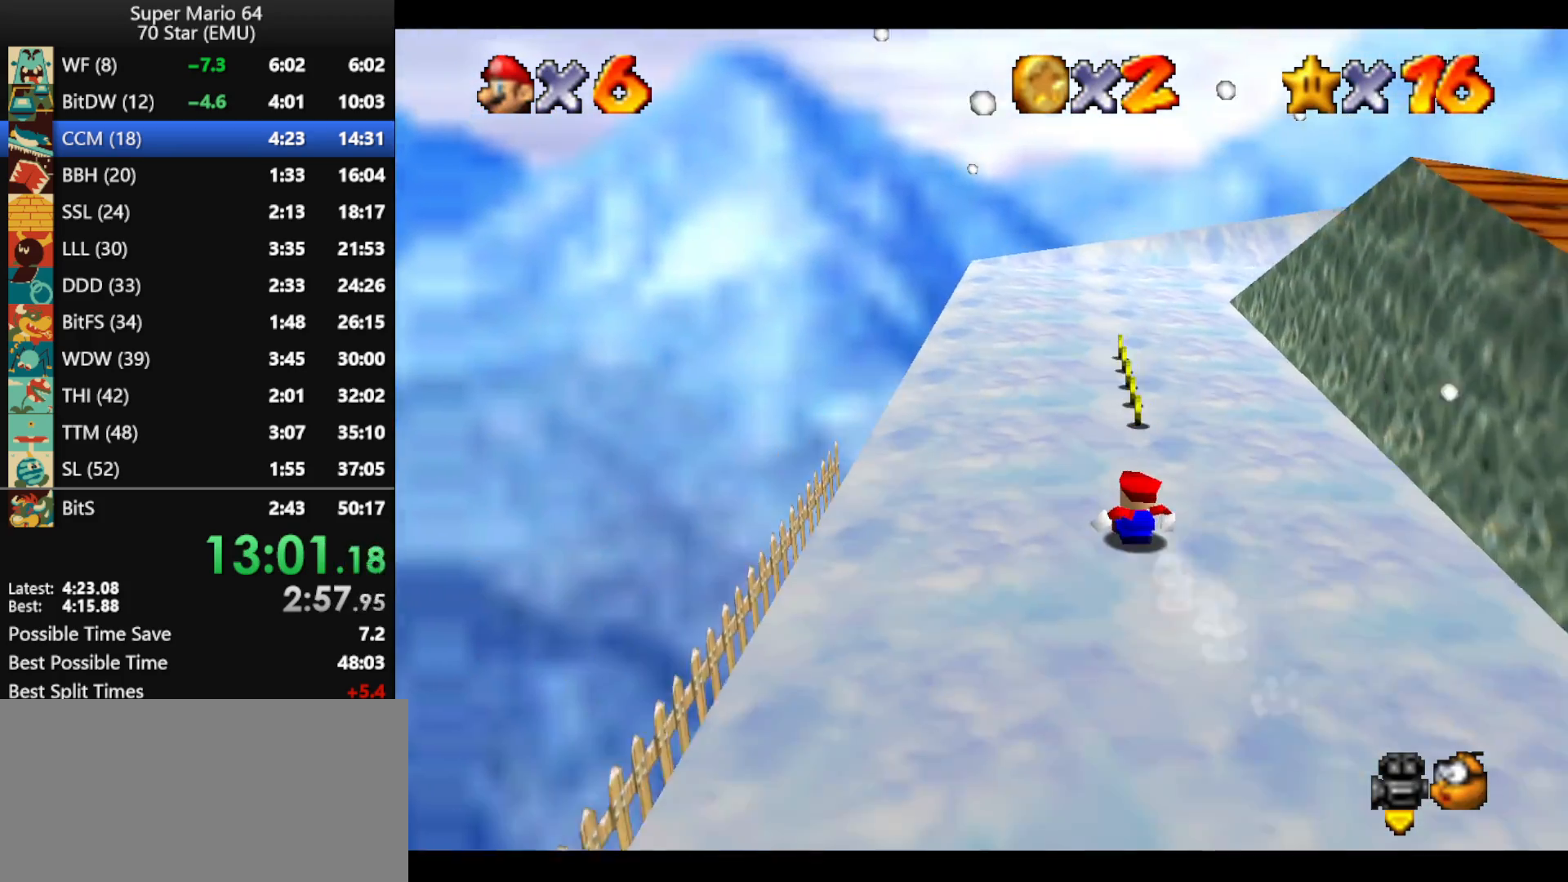
{"buttons": [], "left_stick": "up", "events": []}
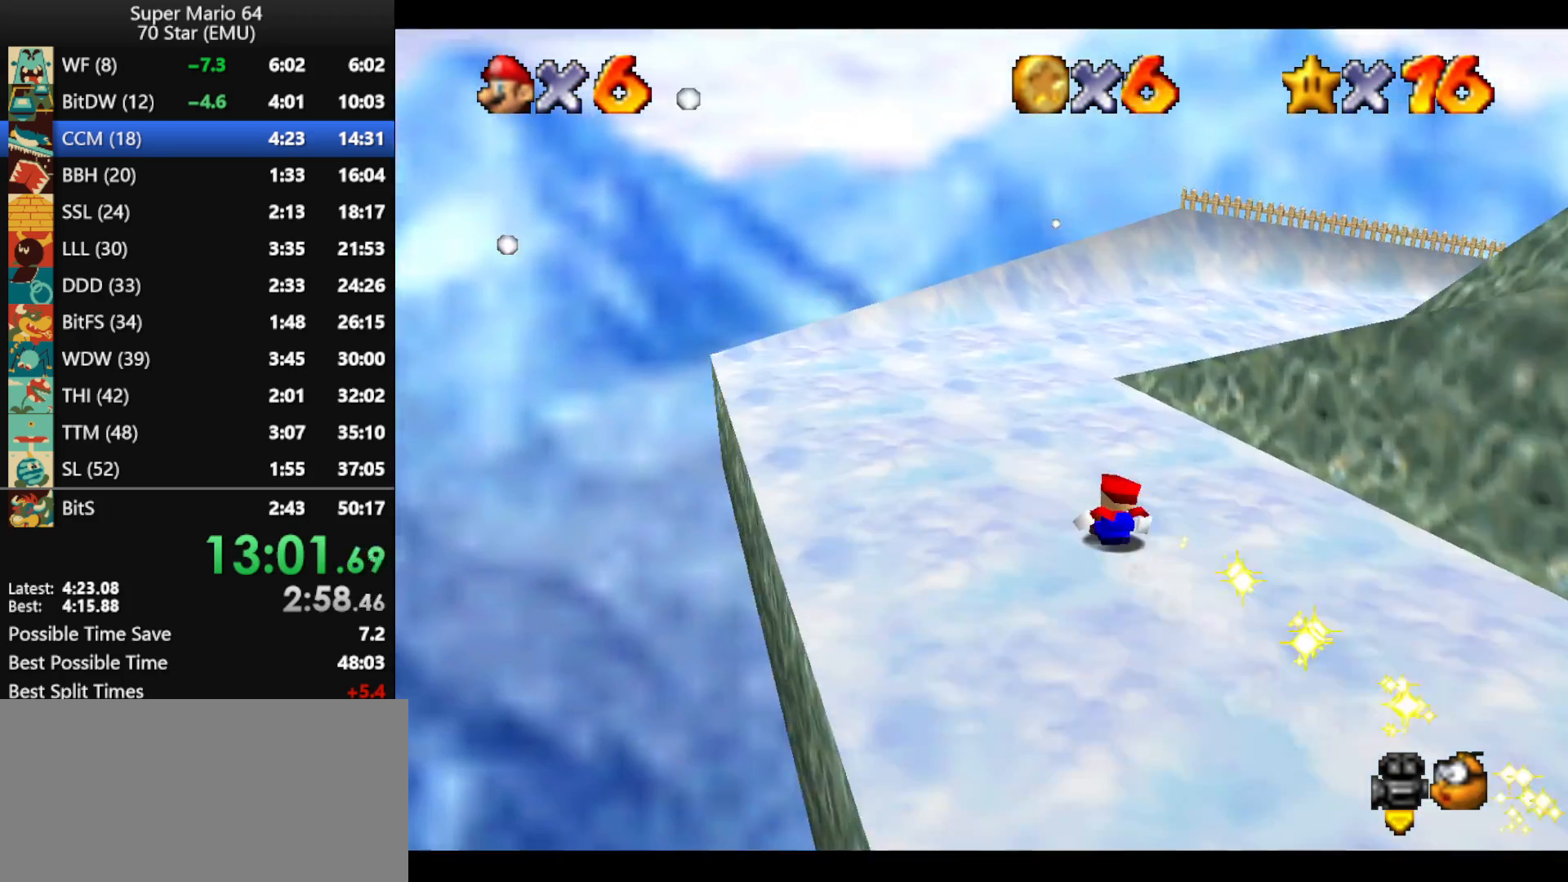
{"buttons": [], "left_stick": "up-right", "events": [[33, "left_stick", "up-right"]]}
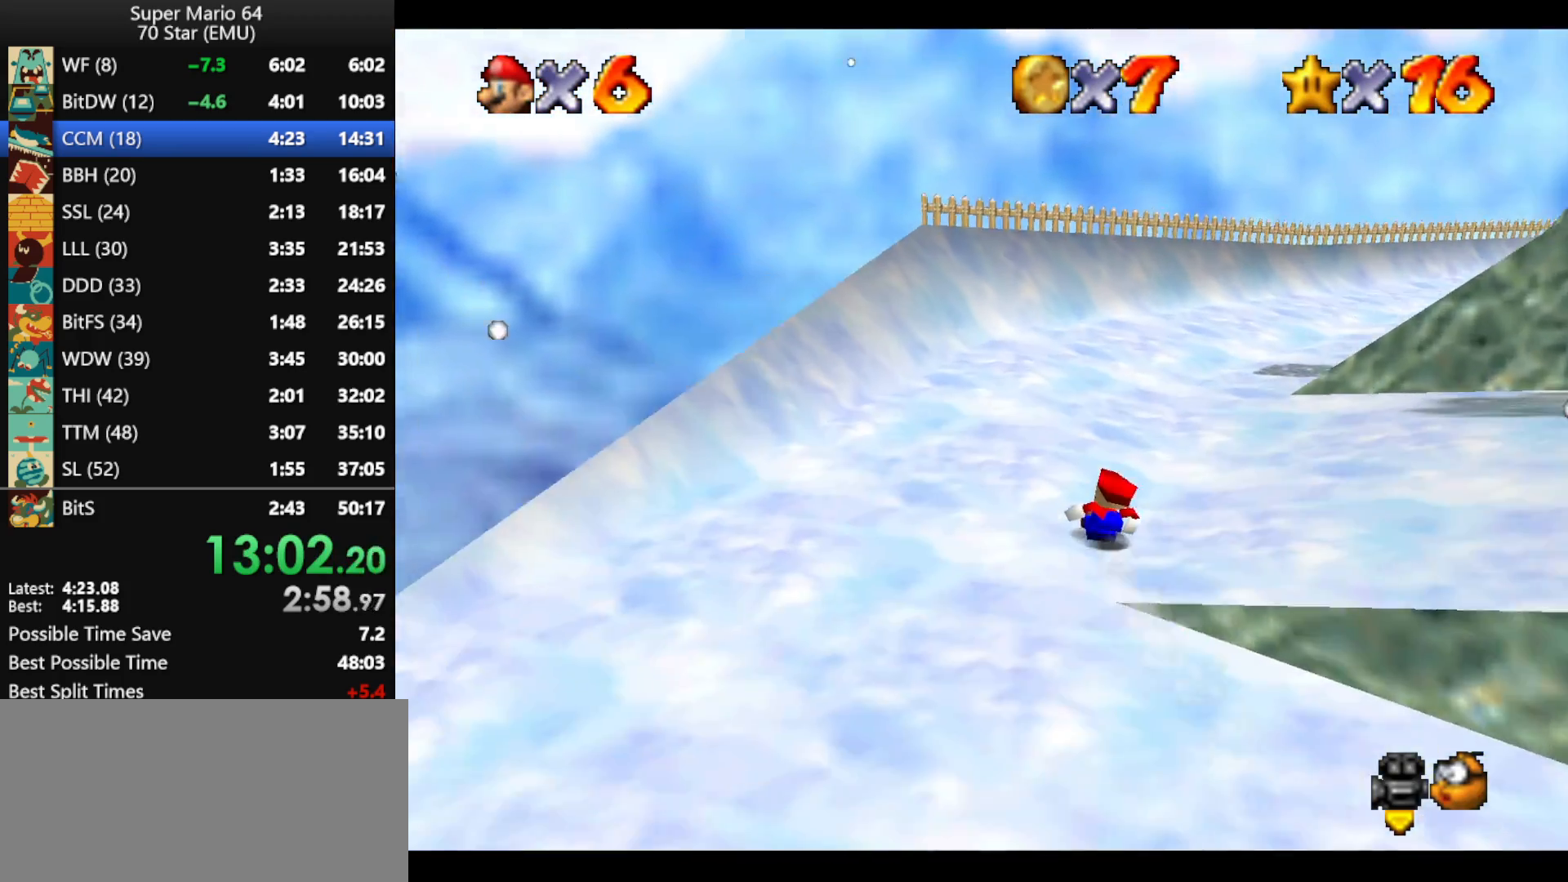
{"buttons": [], "left_stick": "up-right", "events": []}
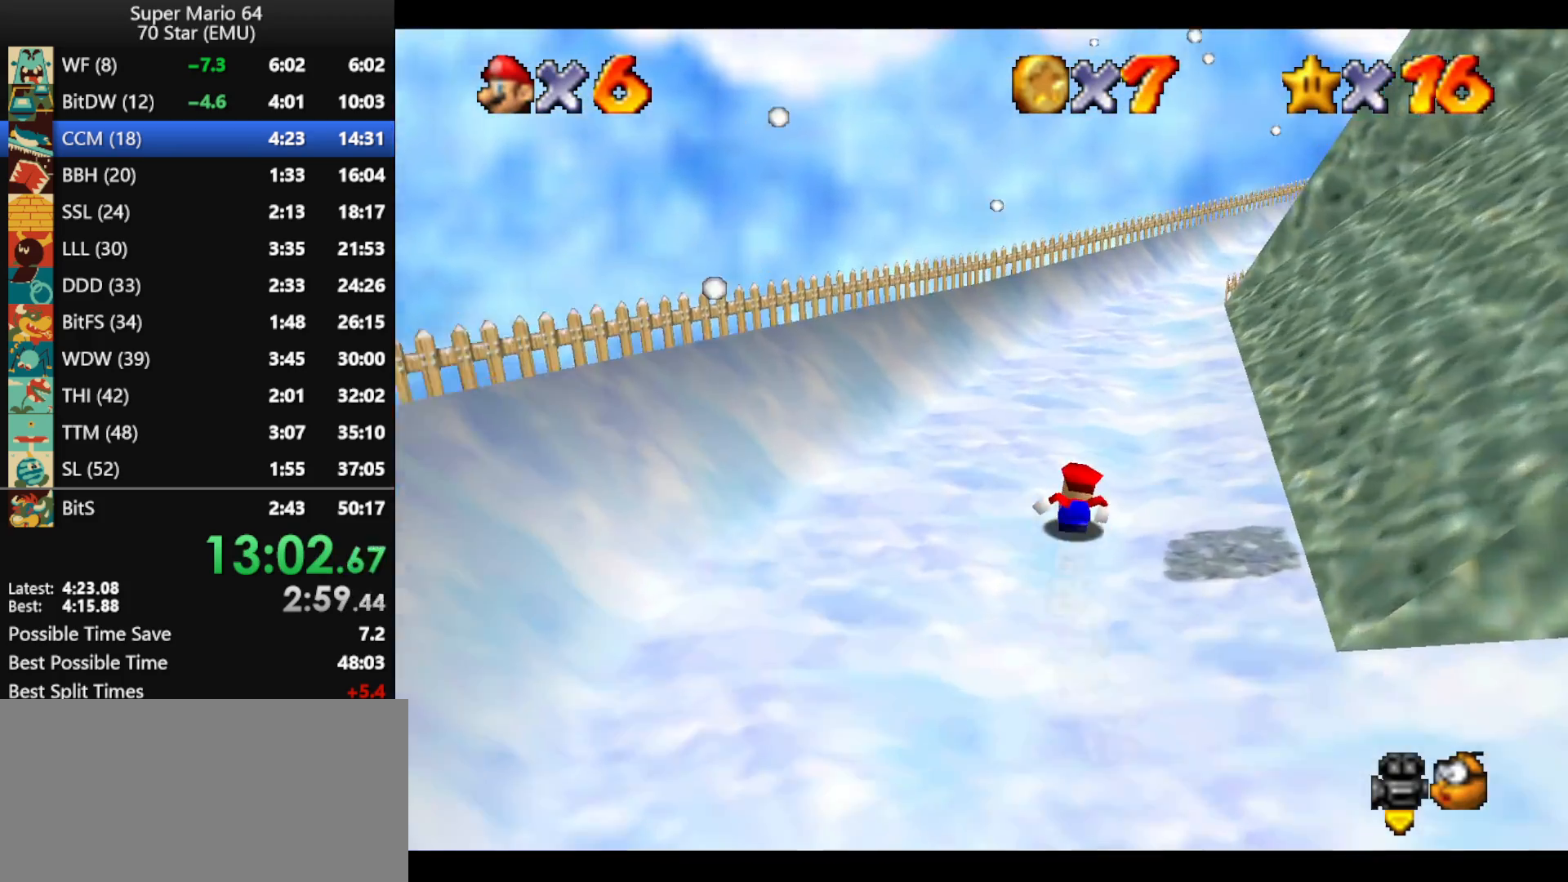
{"buttons": [], "left_stick": "up", "events": [[233, "left_stick", "up"]]}